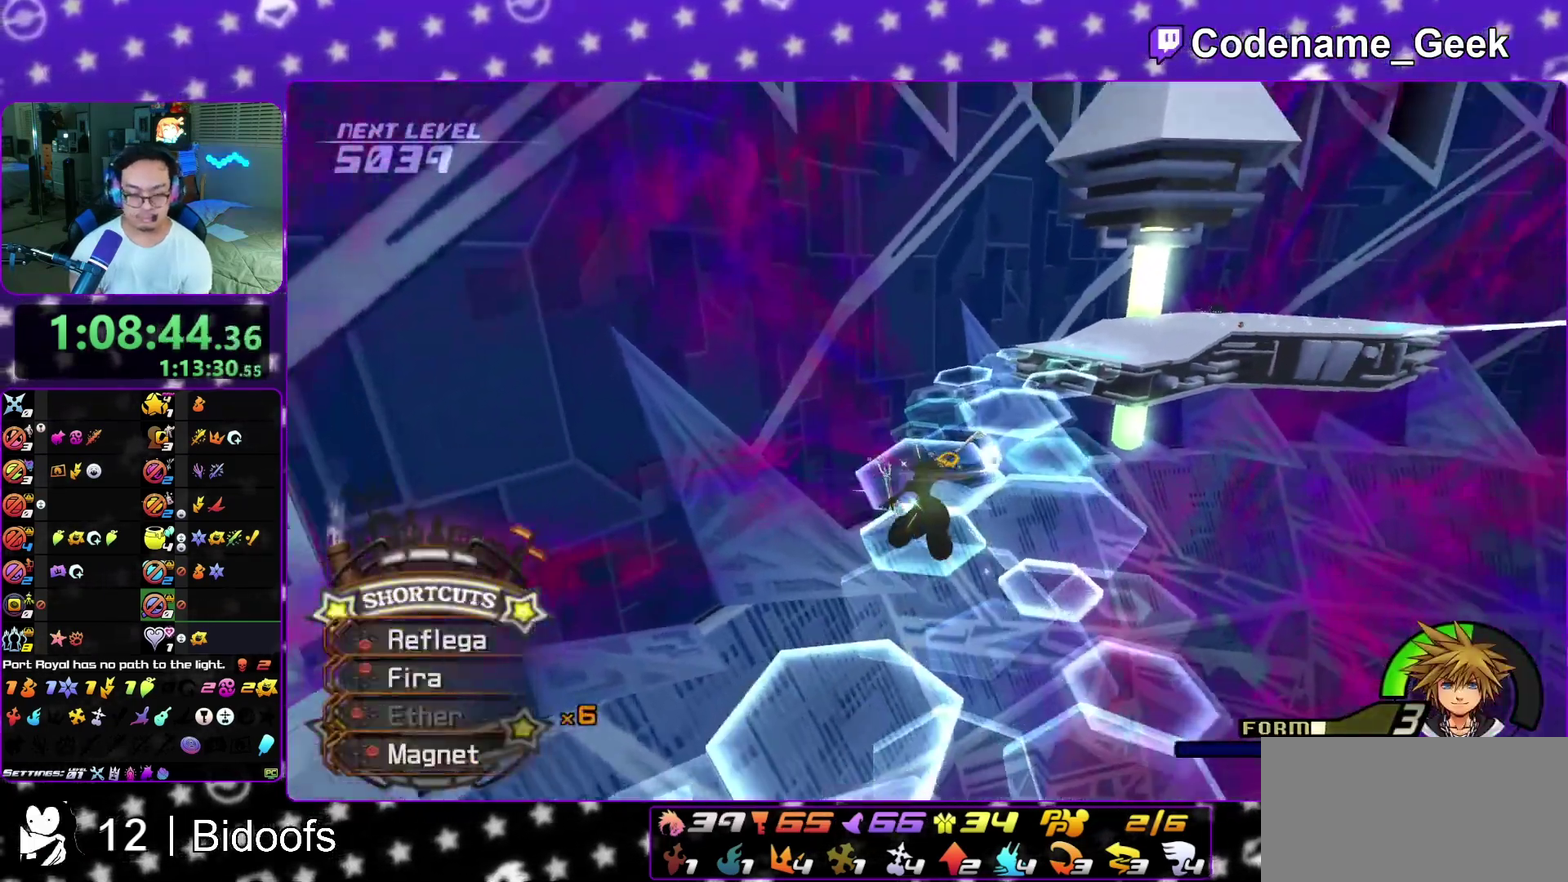
Gameplay with a controller (Nintendo layout); each line is a JSON object with the inputs held at the frame after it (dt_ms = milliseconds from this image to that frame). "events" lists button and stick changes between this image and that frame as [ms after this image, input, new state], when the widget could be followed in between. This overlay highlights the sticks when they move; stick clicks (L3 R3) are not distinguishable. Not read: L3 R1 R3 SELECT START.
{"dt_ms": 500, "buttons": ["Y", "L1"], "left_stick": "up", "right_stick": "center", "events": [[33, "L1", "up"], [100, "right_stick", "right"], [200, "L1", "down"], [233, "right_stick", "center"], [317, "L1", "up"], [417, "L1", "down"]]}
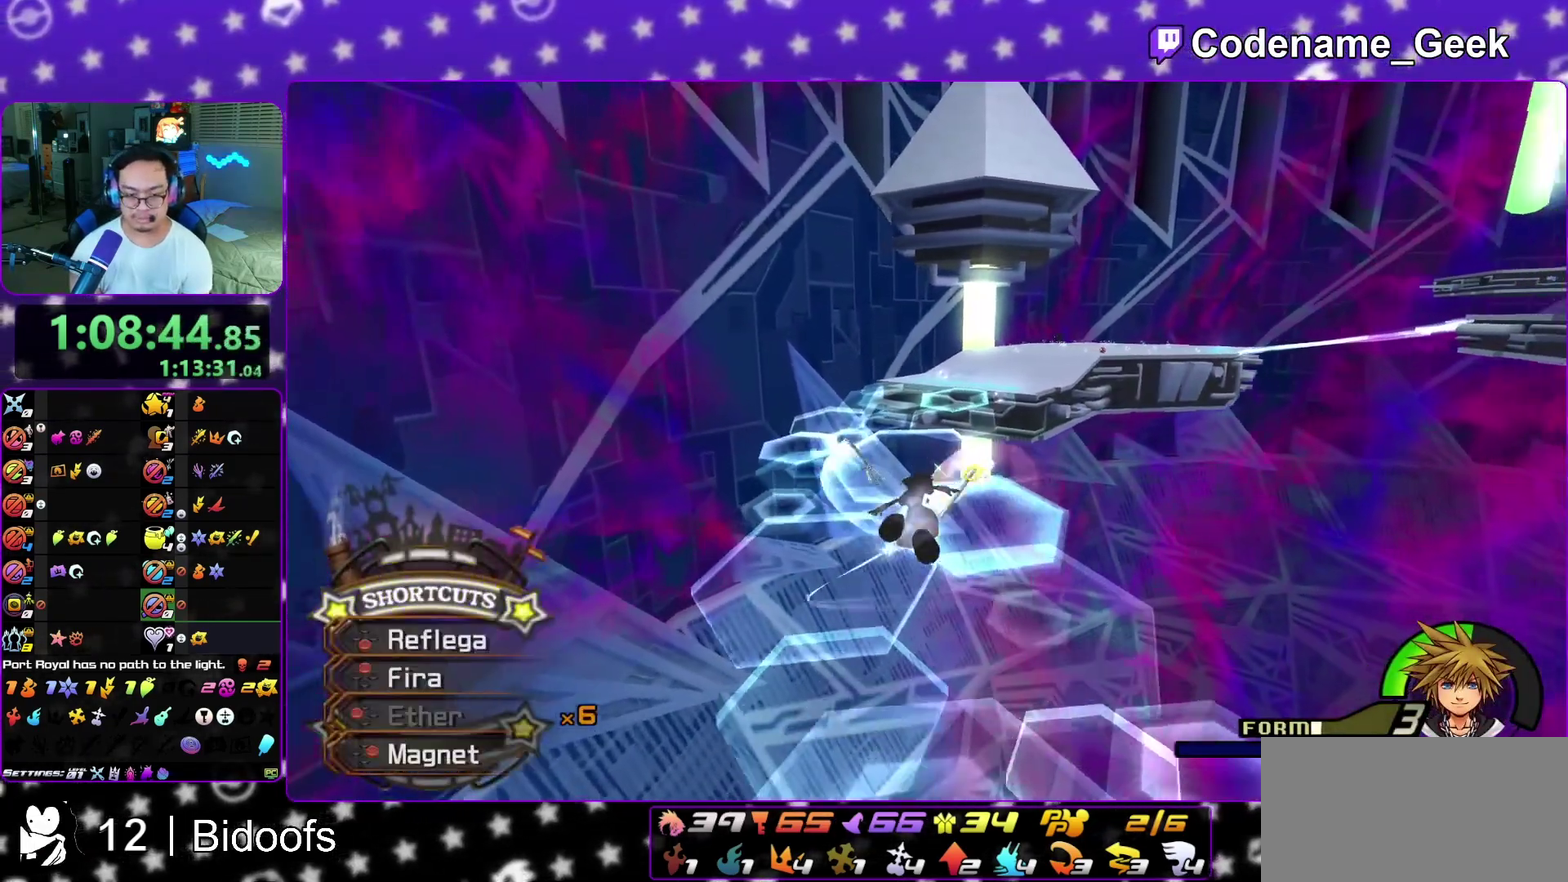
{"dt_ms": 500, "buttons": ["Y"], "left_stick": "up", "right_stick": "center", "events": [[17, "L1", "up"], [100, "L1", "down"], [200, "L1", "up"], [300, "L1", "down"], [383, "L1", "up"]]}
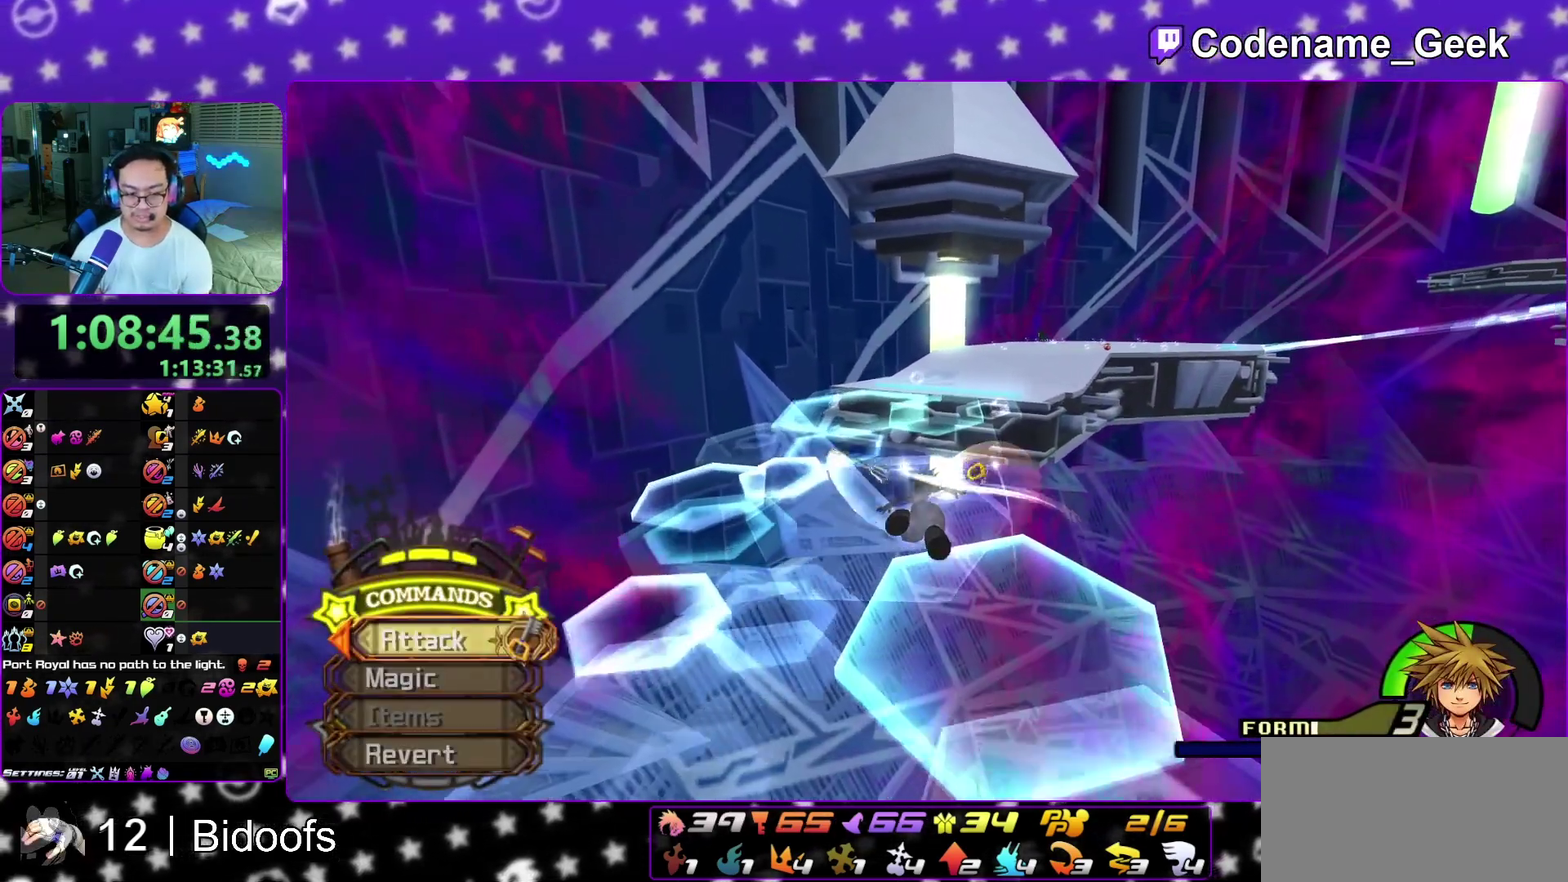
{"dt_ms": 300, "buttons": [], "left_stick": "up", "right_stick": "right", "events": [[17, "L1", "down"], [100, "L1", "up"], [200, "right_stick", "right"], [233, "Y", "up"]]}
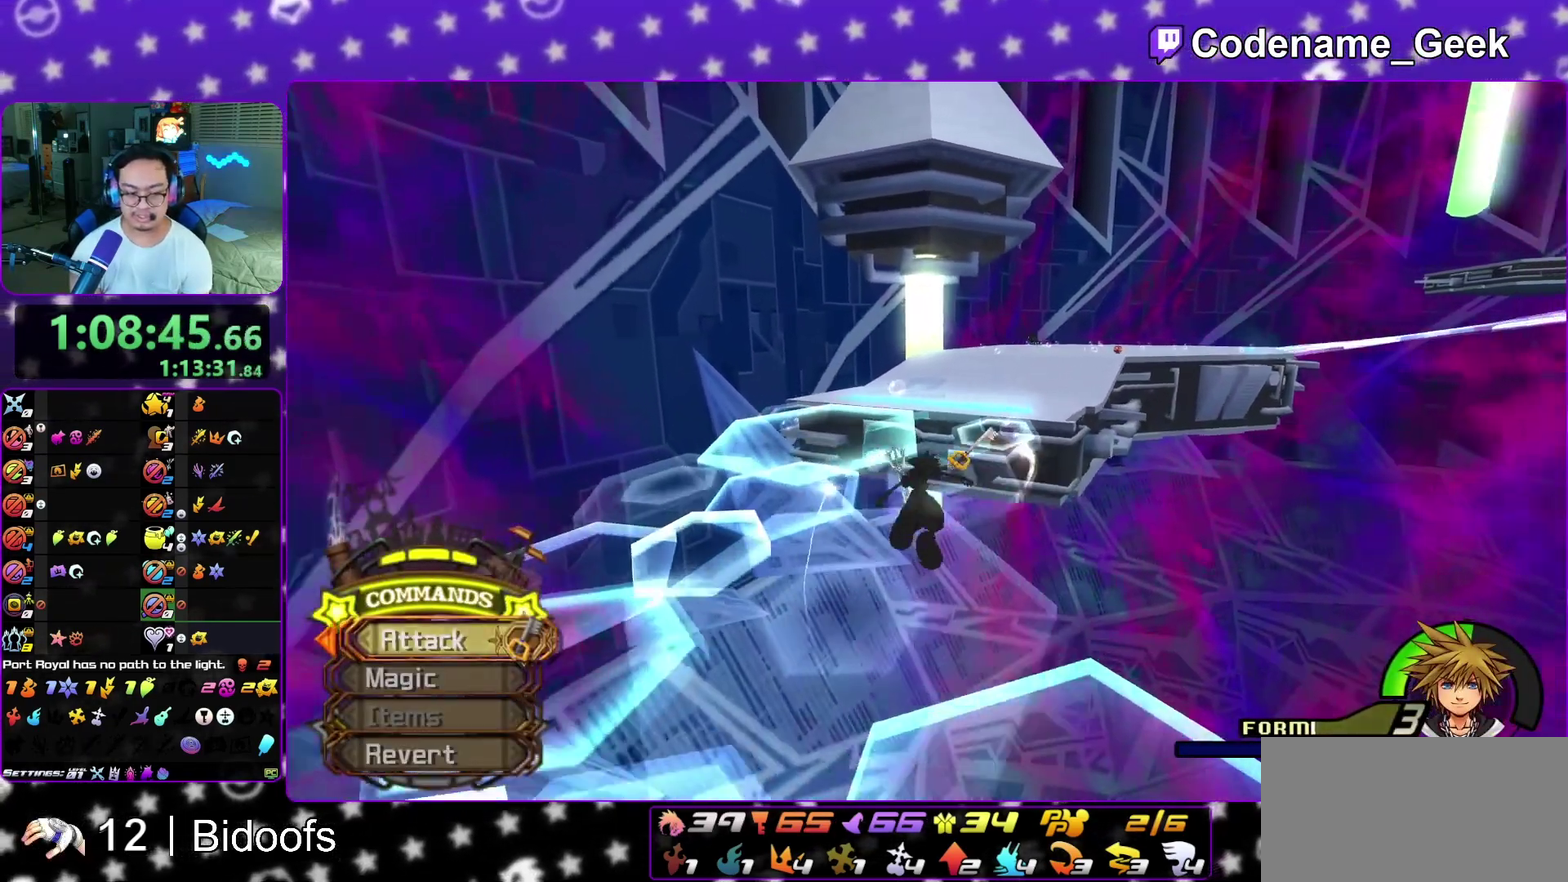
{"dt_ms": 900, "buttons": ["B"], "left_stick": "up-left", "right_stick": "center", "events": [[217, "right_stick", "down-right"], [300, "left_stick", "up-left"], [300, "right_stick", "center"], [400, "B", "down"]]}
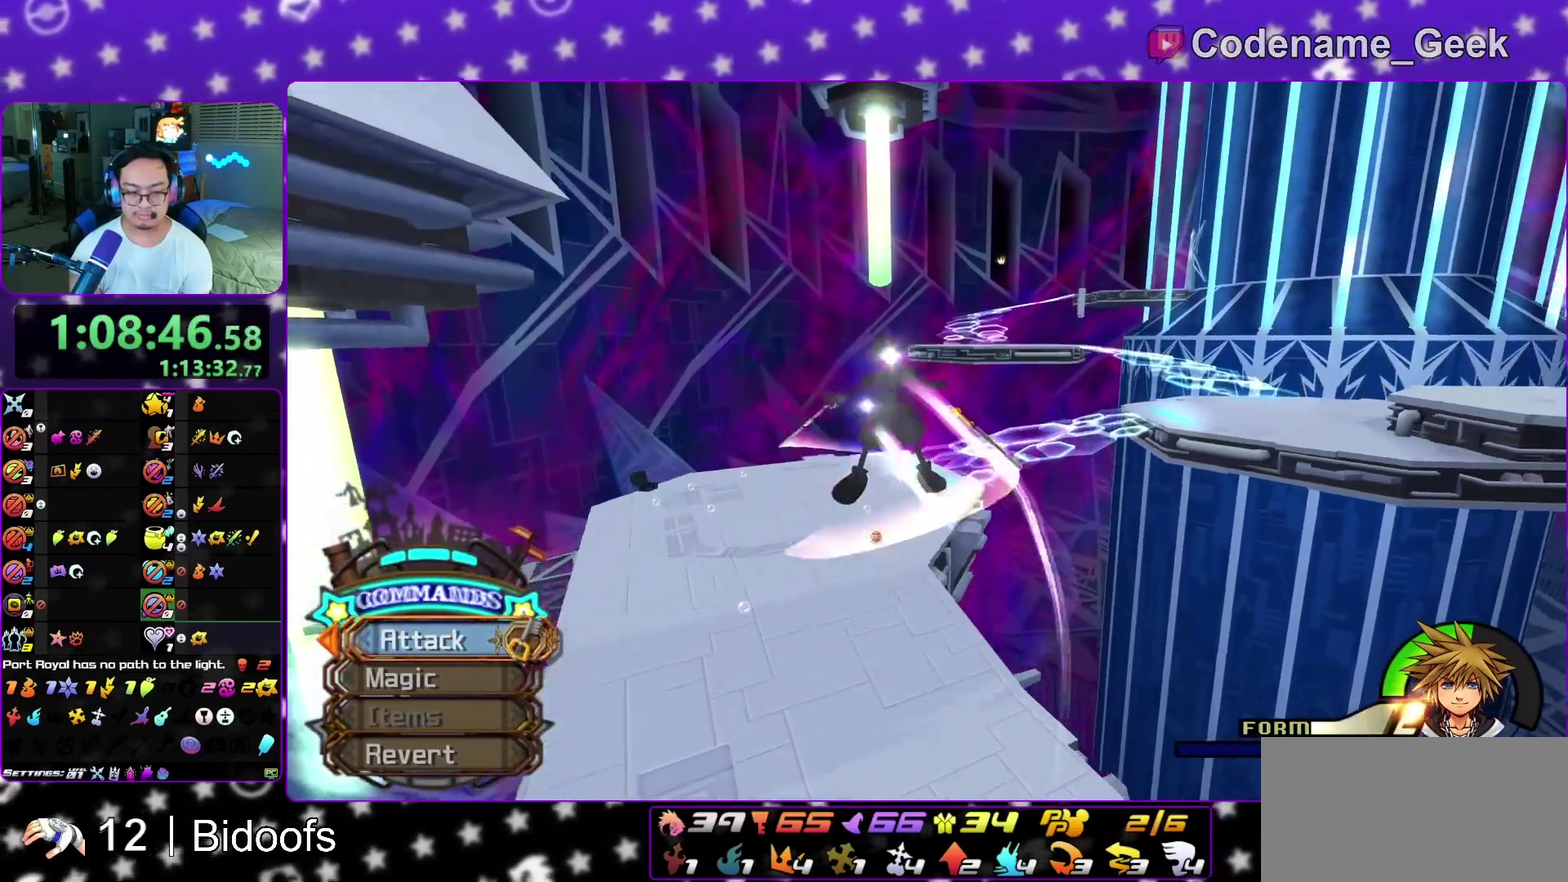
{"dt_ms": 300, "buttons": ["Y"], "left_stick": "up-left", "right_stick": "center", "events": [[233, "B", "up"], [233, "Y", "down"]]}
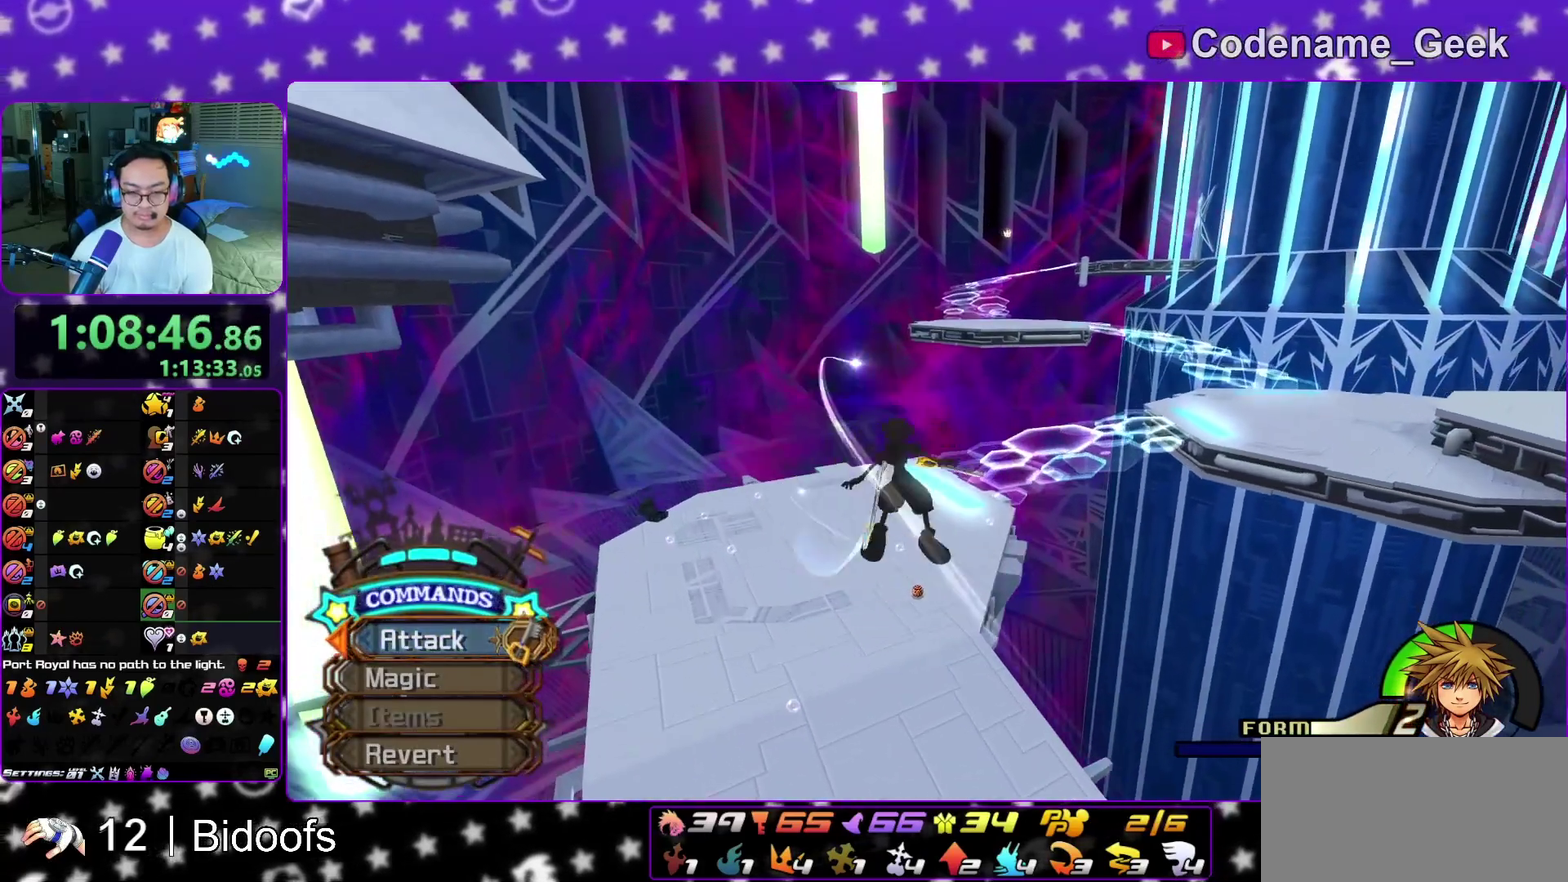
{"dt_ms": 500, "buttons": [], "left_stick": "center", "right_stick": "center", "events": [[100, "right_stick", "down-right"], [167, "right_stick", "right"], [233, "right_stick", "center"], [333, "Y", "up"], [433, "left_stick", "center"]]}
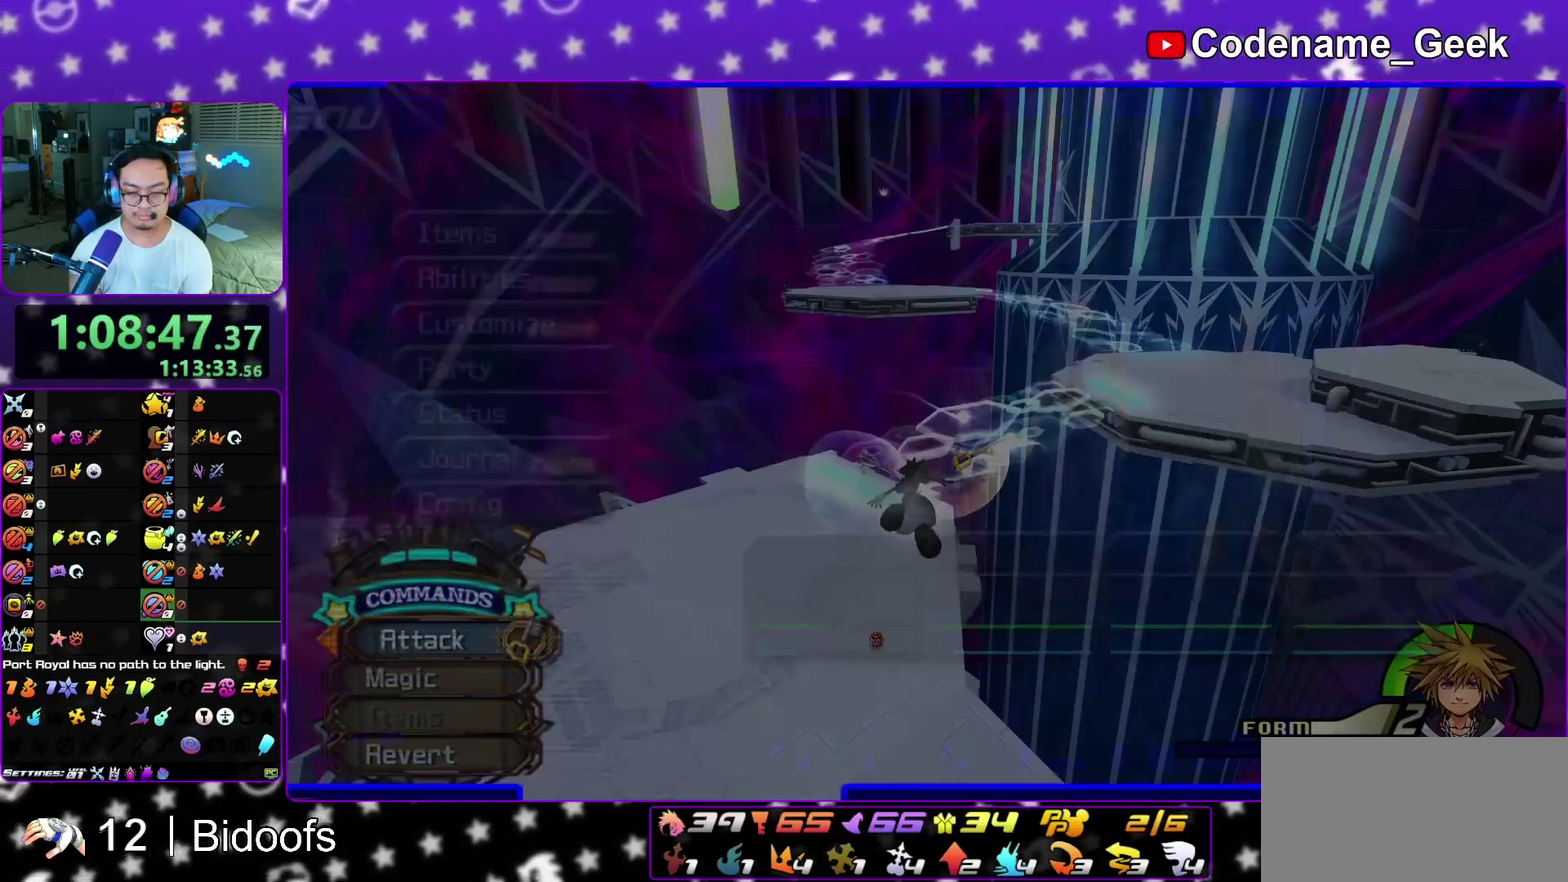
{"dt_ms": 500, "buttons": [], "left_stick": "center", "right_stick": "center", "events": []}
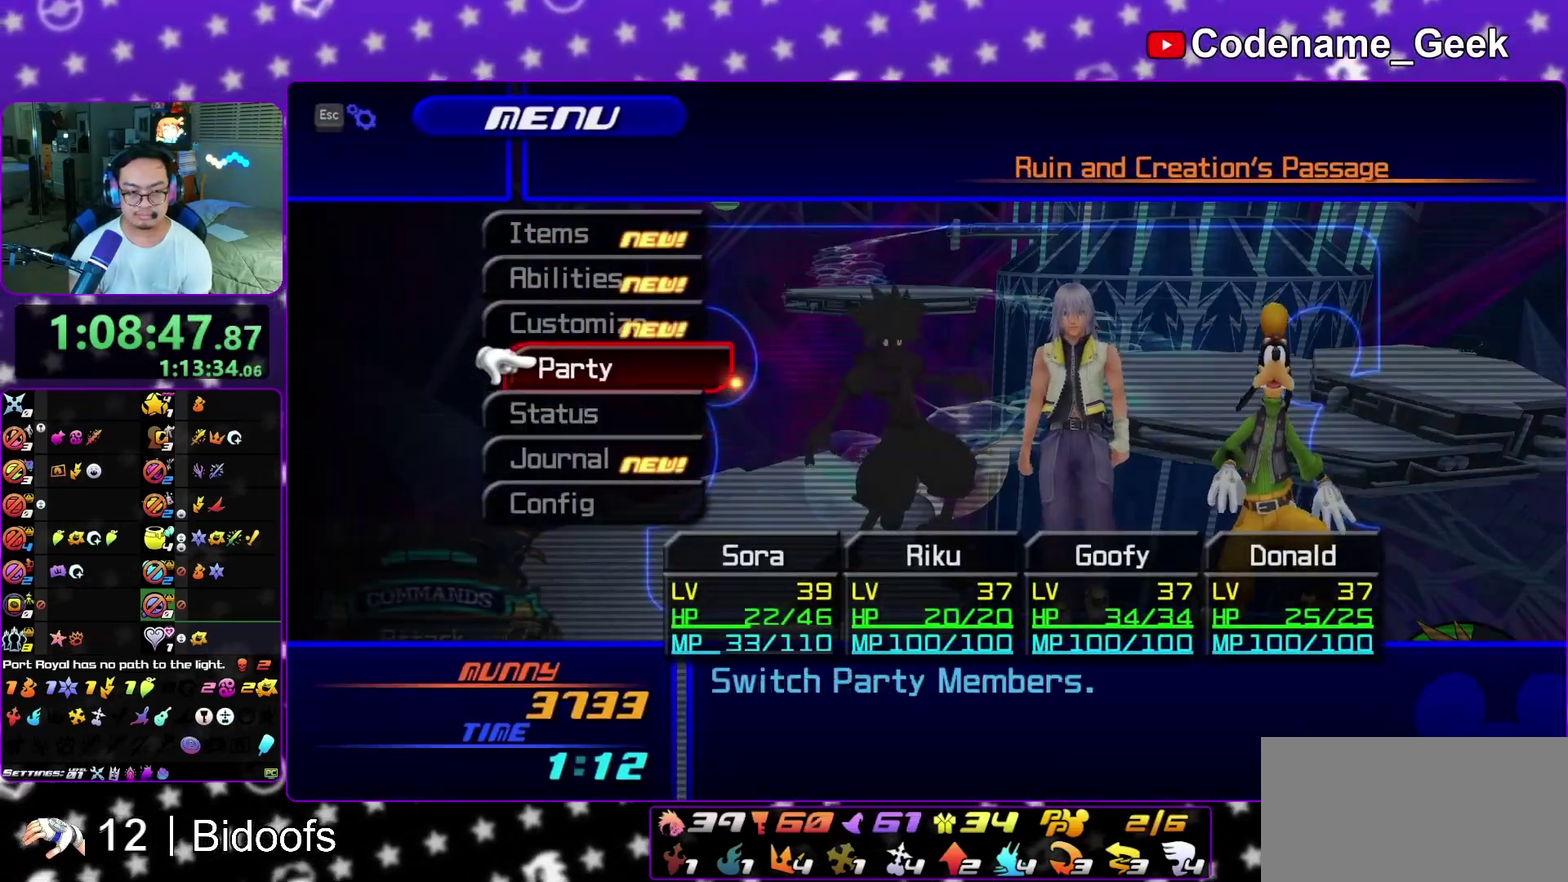
{"dt_ms": 500, "buttons": ["Y"], "left_stick": "up", "right_stick": "center", "events": [[100, "Y", "down"], [100, "left_stick", "up"], [150, "right_stick", "left"], [283, "right_stick", "center"]]}
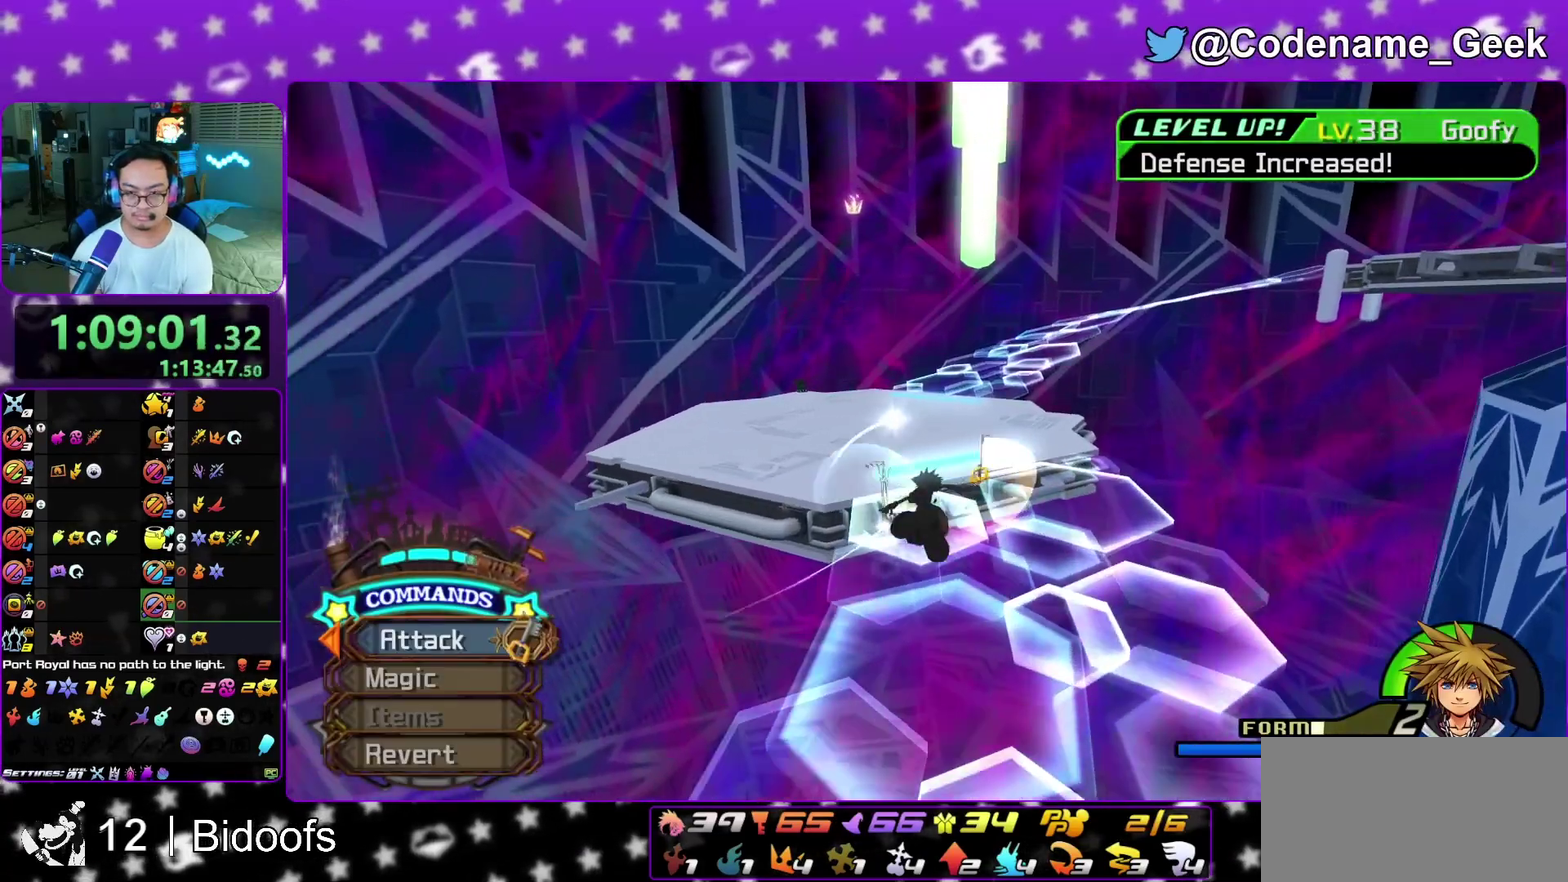
{"dt_ms": 500, "buttons": [], "left_stick": "up", "right_stick": "center", "events": [[33, "right_stick", "left"], [133, "right_stick", "center"], [383, "Y", "up"]]}
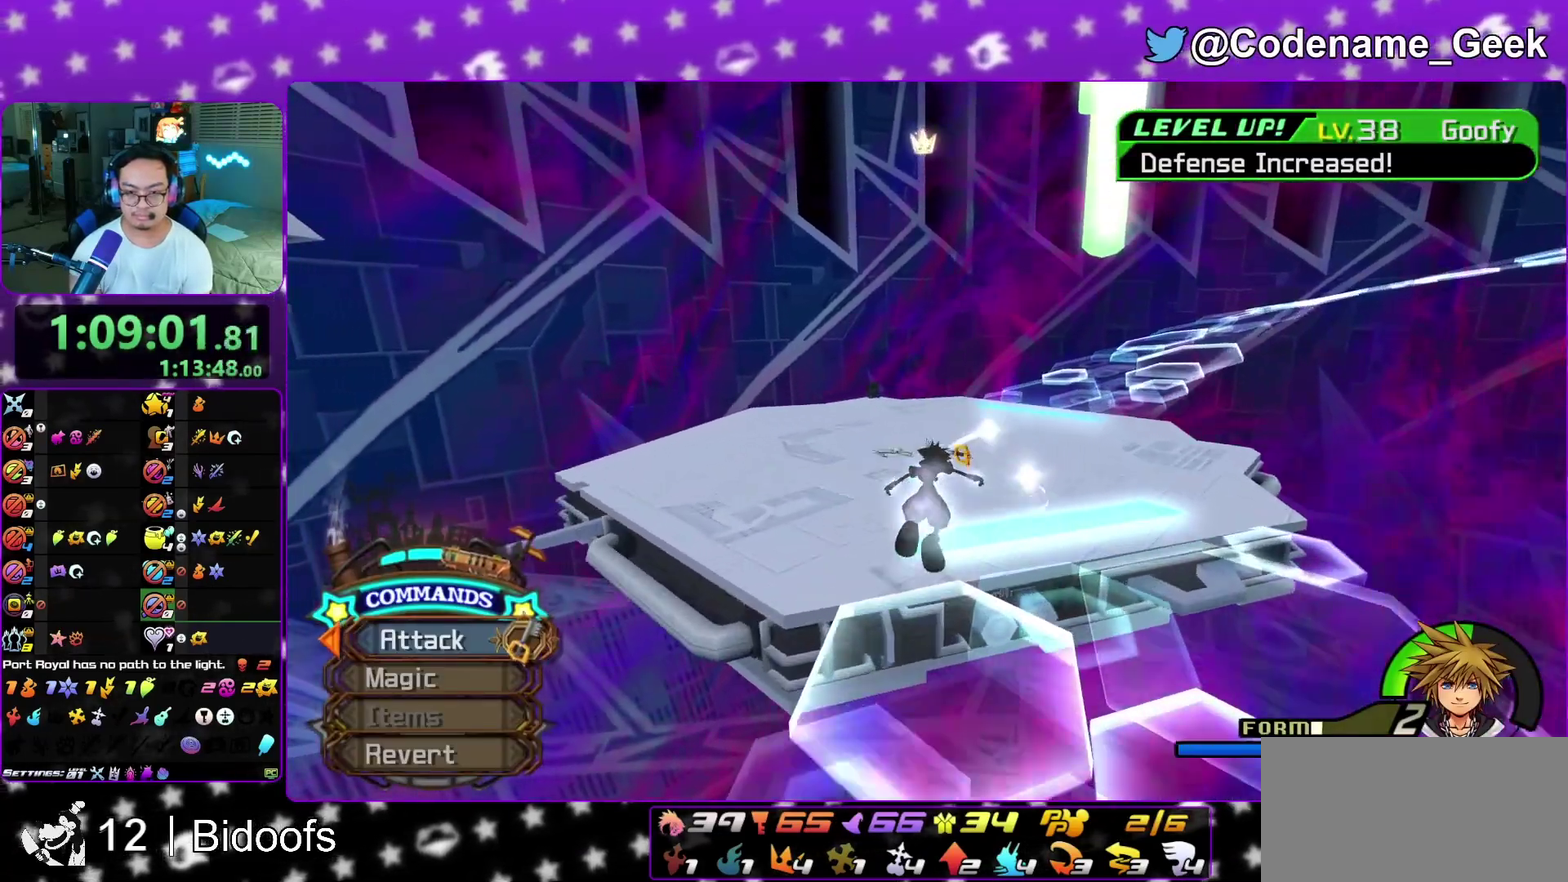
{"dt_ms": 400, "buttons": ["L1"], "left_stick": "up", "right_stick": "down-right", "events": [[133, "right_stick", "down-right"], [183, "L1", "down"]]}
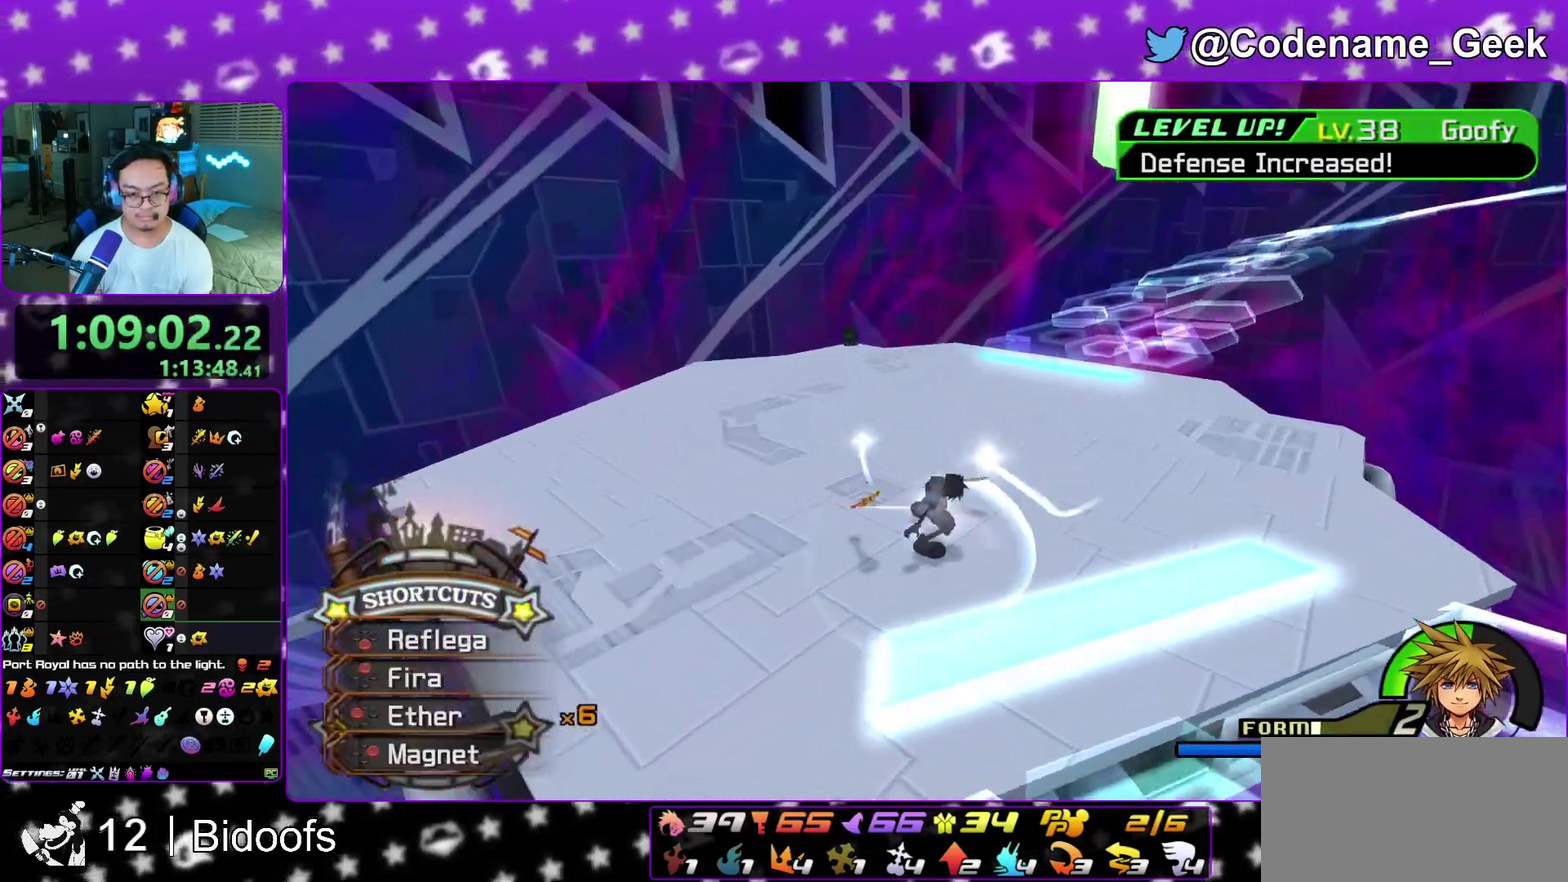
{"dt_ms": 800, "buttons": ["L1"], "left_stick": "right", "right_stick": "center", "events": [[217, "right_stick", "center"], [417, "right_stick", "down"], [650, "right_stick", "center"], [717, "left_stick", "up-right"], [783, "left_stick", "right"]]}
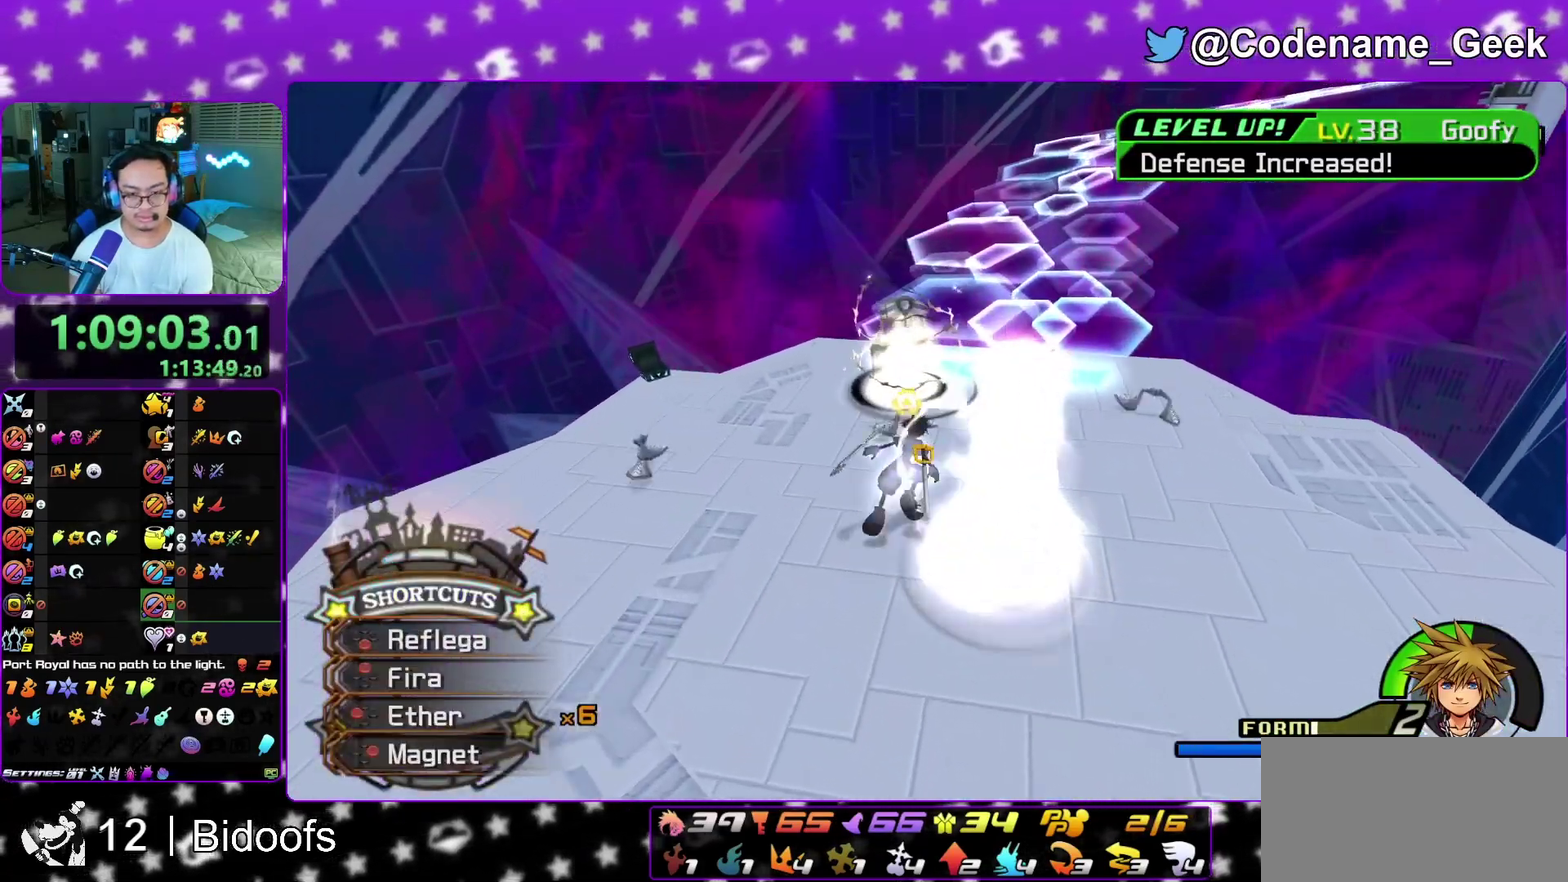
{"dt_ms": 300, "buttons": ["L1"], "left_stick": "down", "right_stick": "center", "events": [[50, "left_stick", "down-right"], [117, "left_stick", "down"]]}
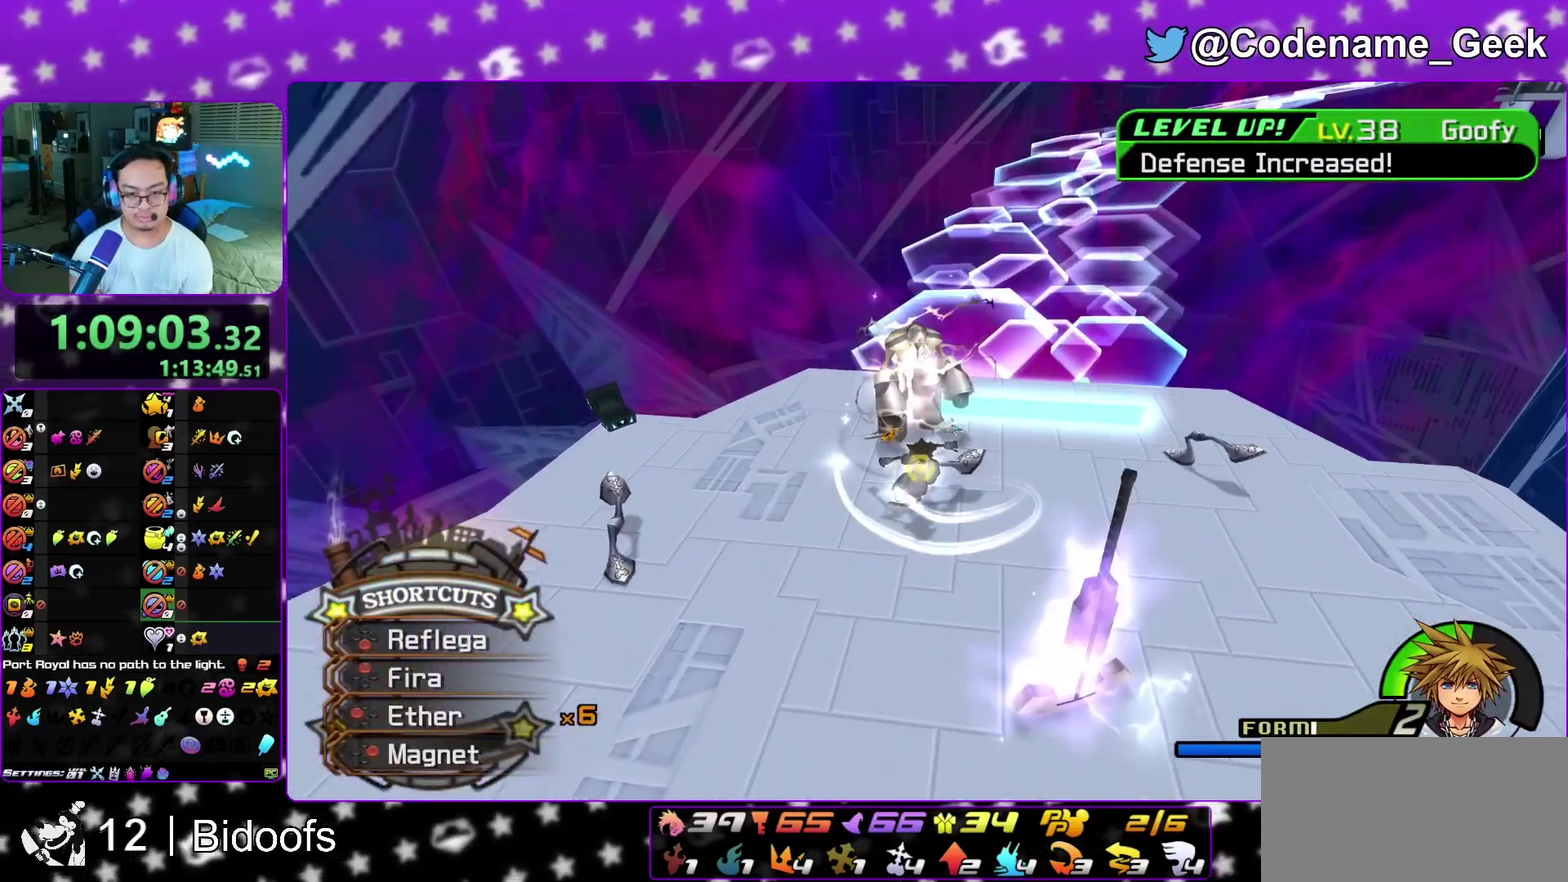
{"dt_ms": 600, "buttons": ["L1"], "left_stick": "center", "right_stick": "down-right", "events": [[17, "left_stick", "center"], [67, "B", "down"], [167, "B", "up"], [217, "B", "down"], [317, "B", "up"], [450, "X", "down"], [483, "right_stick", "down-right"], [567, "X", "up"]]}
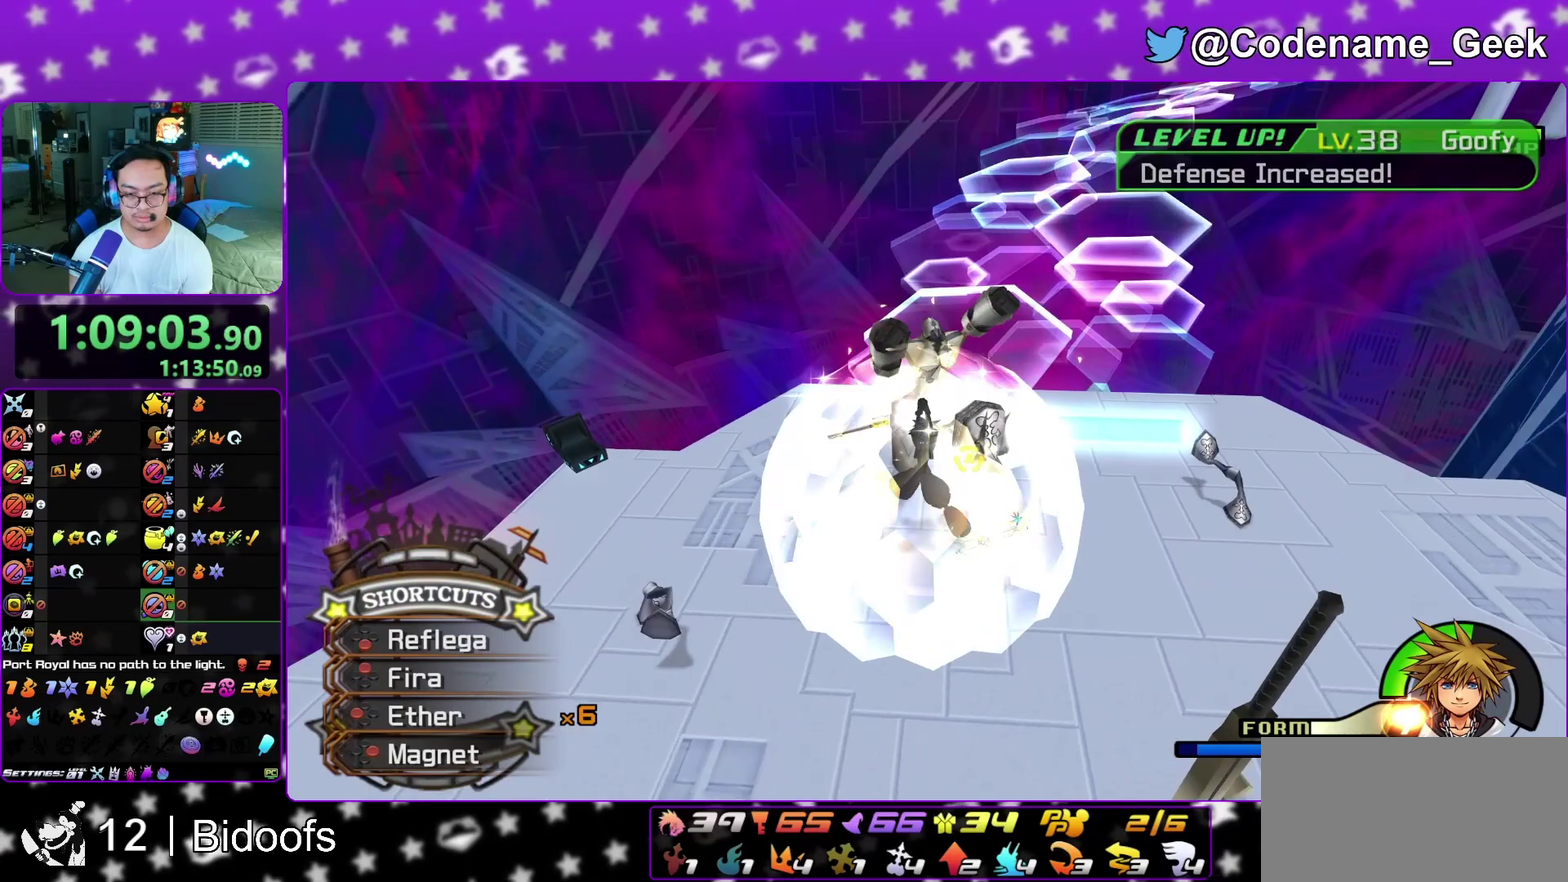
{"dt_ms": 400, "buttons": ["X", "L1"], "left_stick": "down-right", "right_stick": "down"}
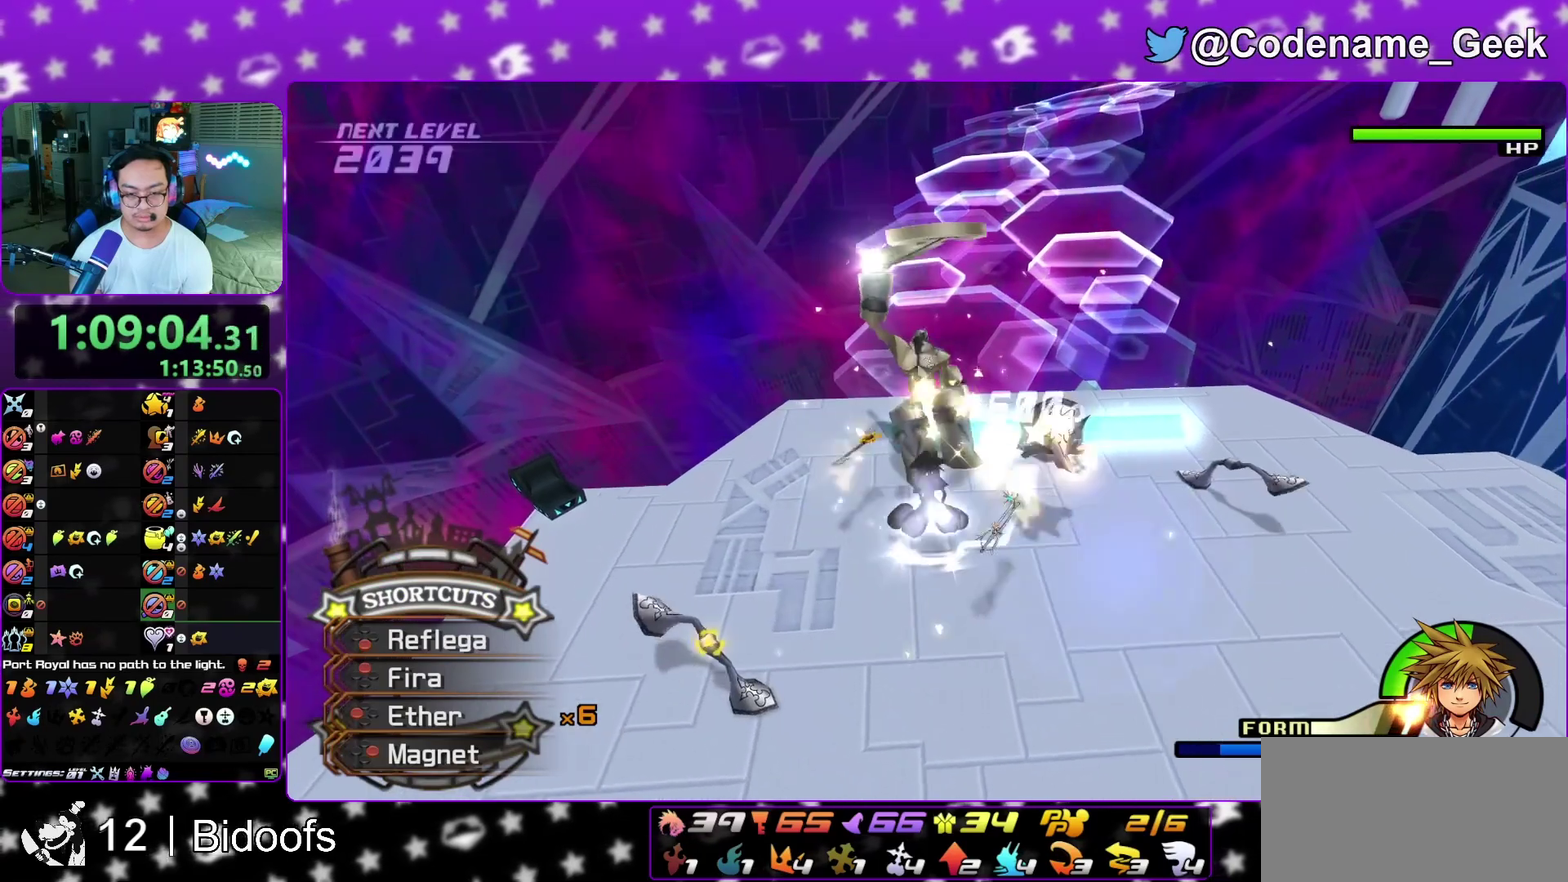
{"dt_ms": 400, "buttons": ["L1"], "left_stick": "center", "right_stick": "center", "events": [[67, "left_stick", "center"], [83, "X", "up"], [183, "X", "down"], [283, "X", "up"], [317, "right_stick", "center"]]}
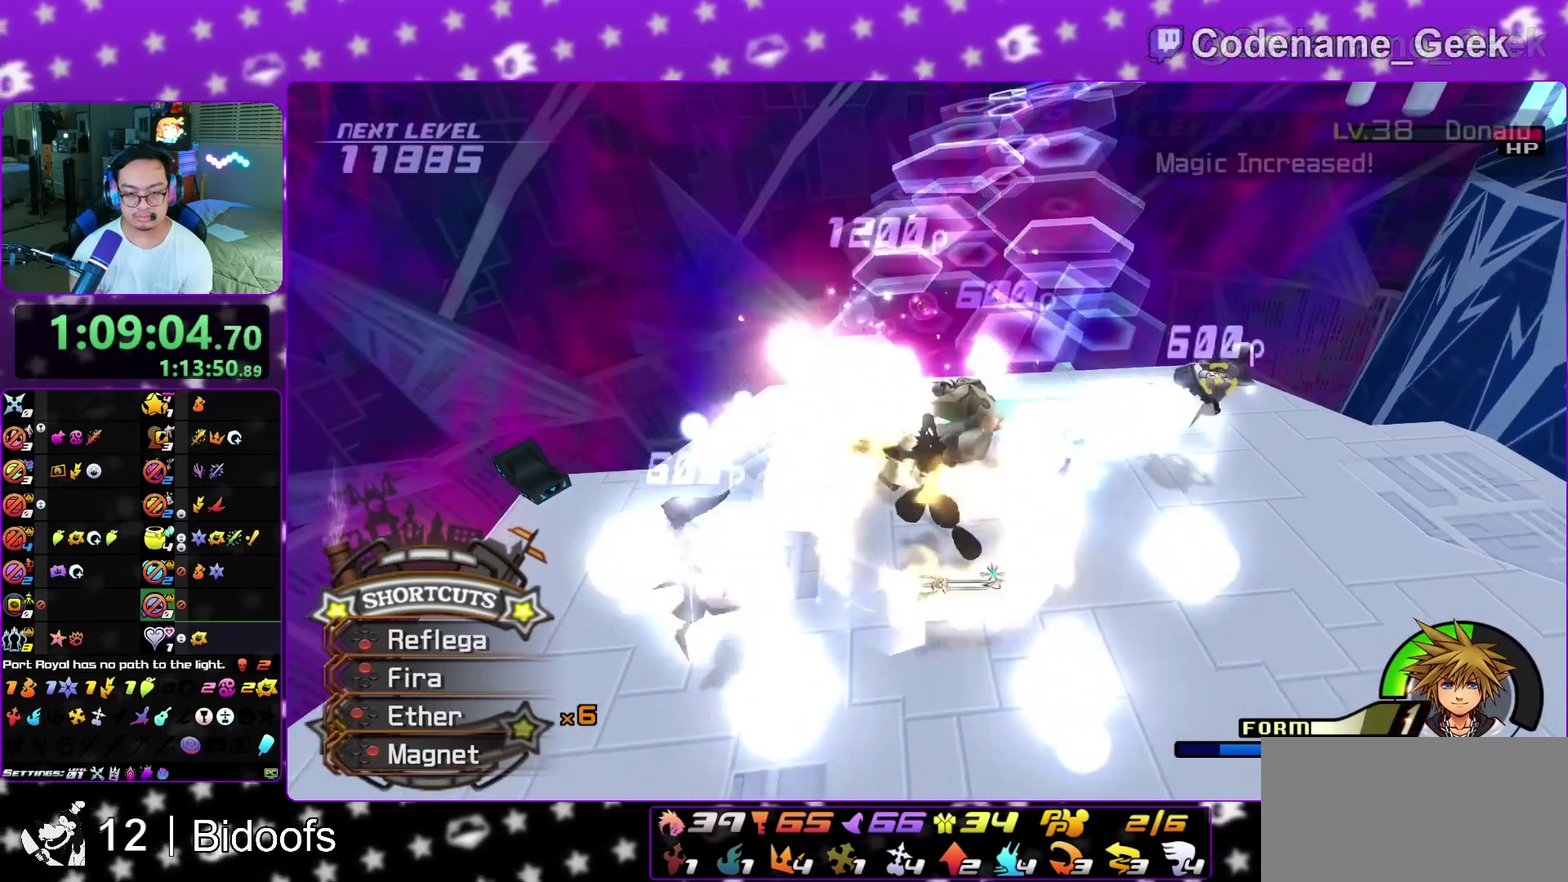
{"dt_ms": 600, "buttons": ["L1"], "left_stick": "up", "right_stick": "center", "events": [[283, "left_stick", "up"], [333, "left_stick", "up-right"], [417, "left_stick", "up"]]}
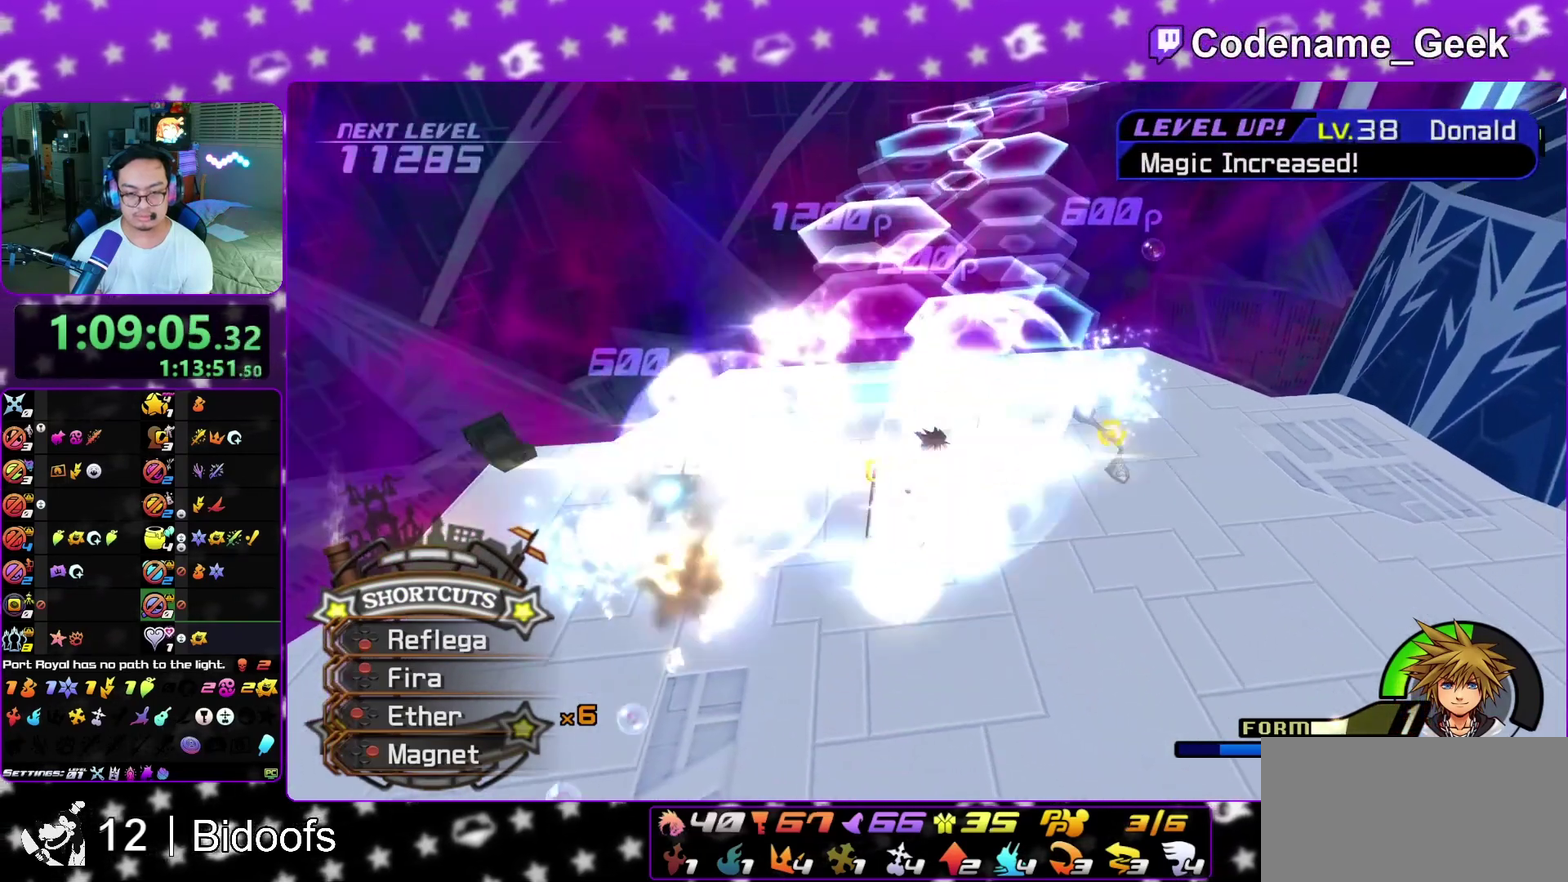
{"dt_ms": 300, "buttons": ["X", "L1"], "left_stick": "right", "right_stick": "center", "events": [[50, "left_stick", "right"], [133, "left_stick", "down-right"], [283, "X", "down"], [283, "left_stick", "right"]]}
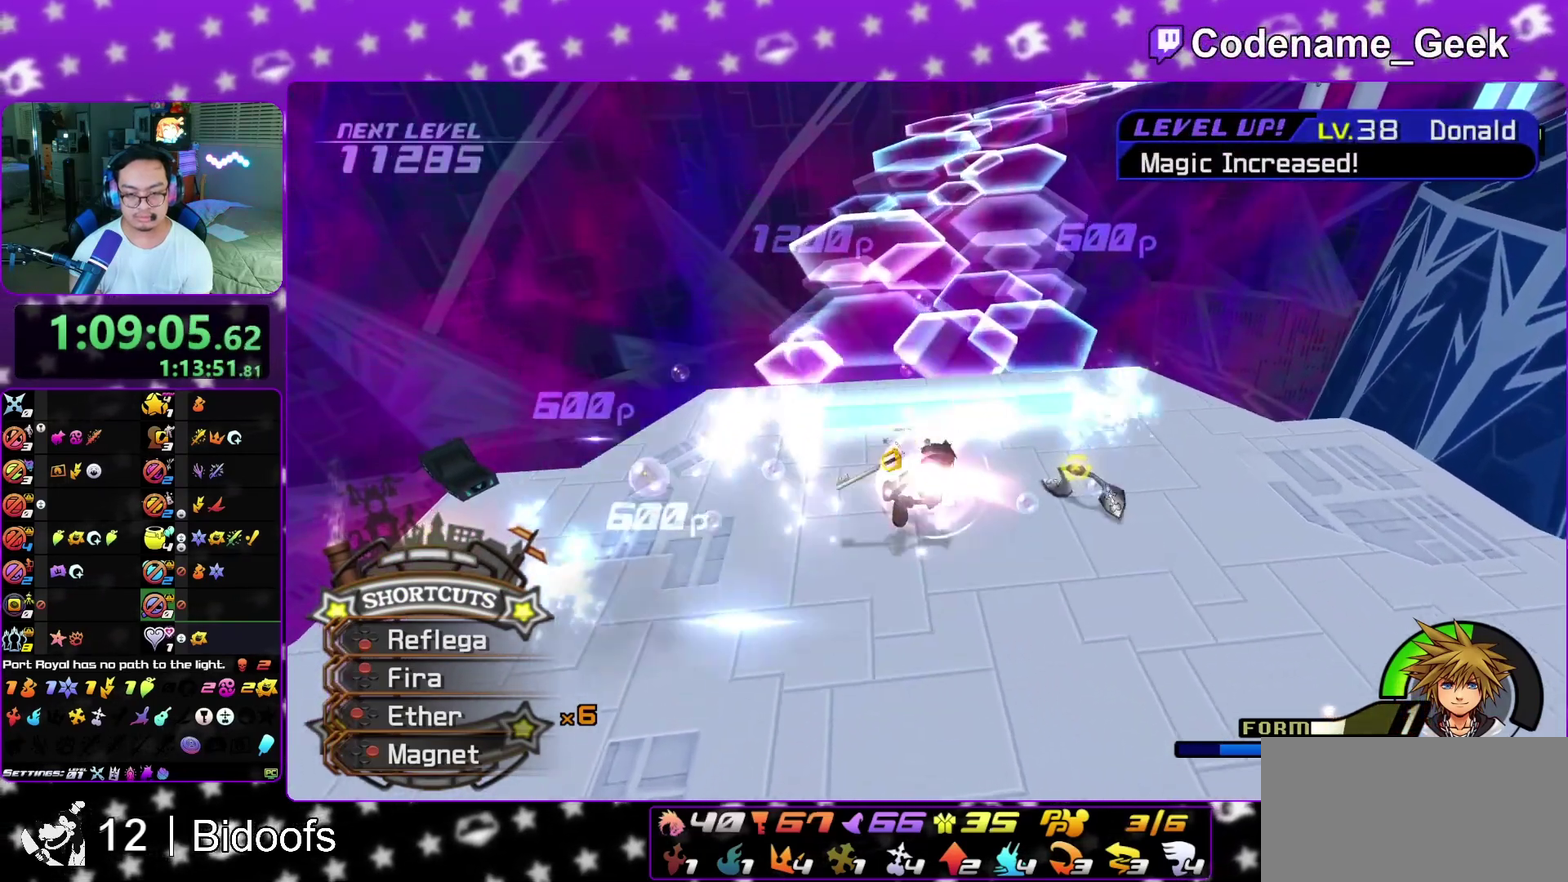
{"dt_ms": 700, "buttons": [], "left_stick": "down", "right_stick": "center", "events": [[67, "left_stick", "up-right"], [83, "X", "up"], [83, "right_stick", "down"], [183, "X", "down"], [183, "left_stick", "left"], [267, "right_stick", "down-left"], [283, "X", "up"], [333, "right_stick", "center"], [367, "L1", "up"], [367, "left_stick", "down"]]}
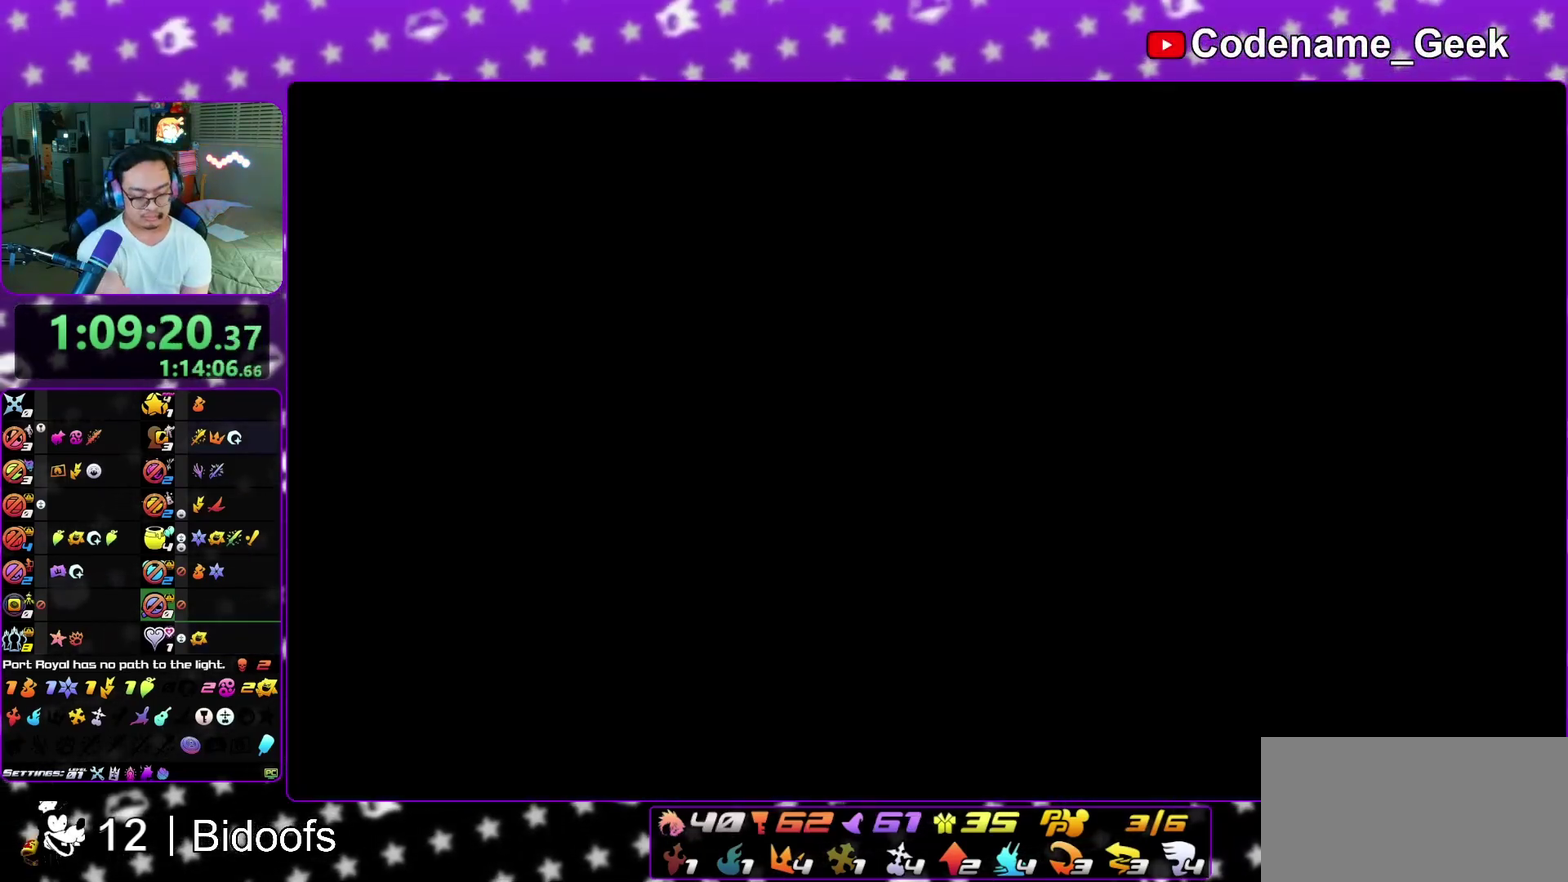
{"dt_ms": 600, "buttons": [], "left_stick": "down", "right_stick": "center", "events": []}
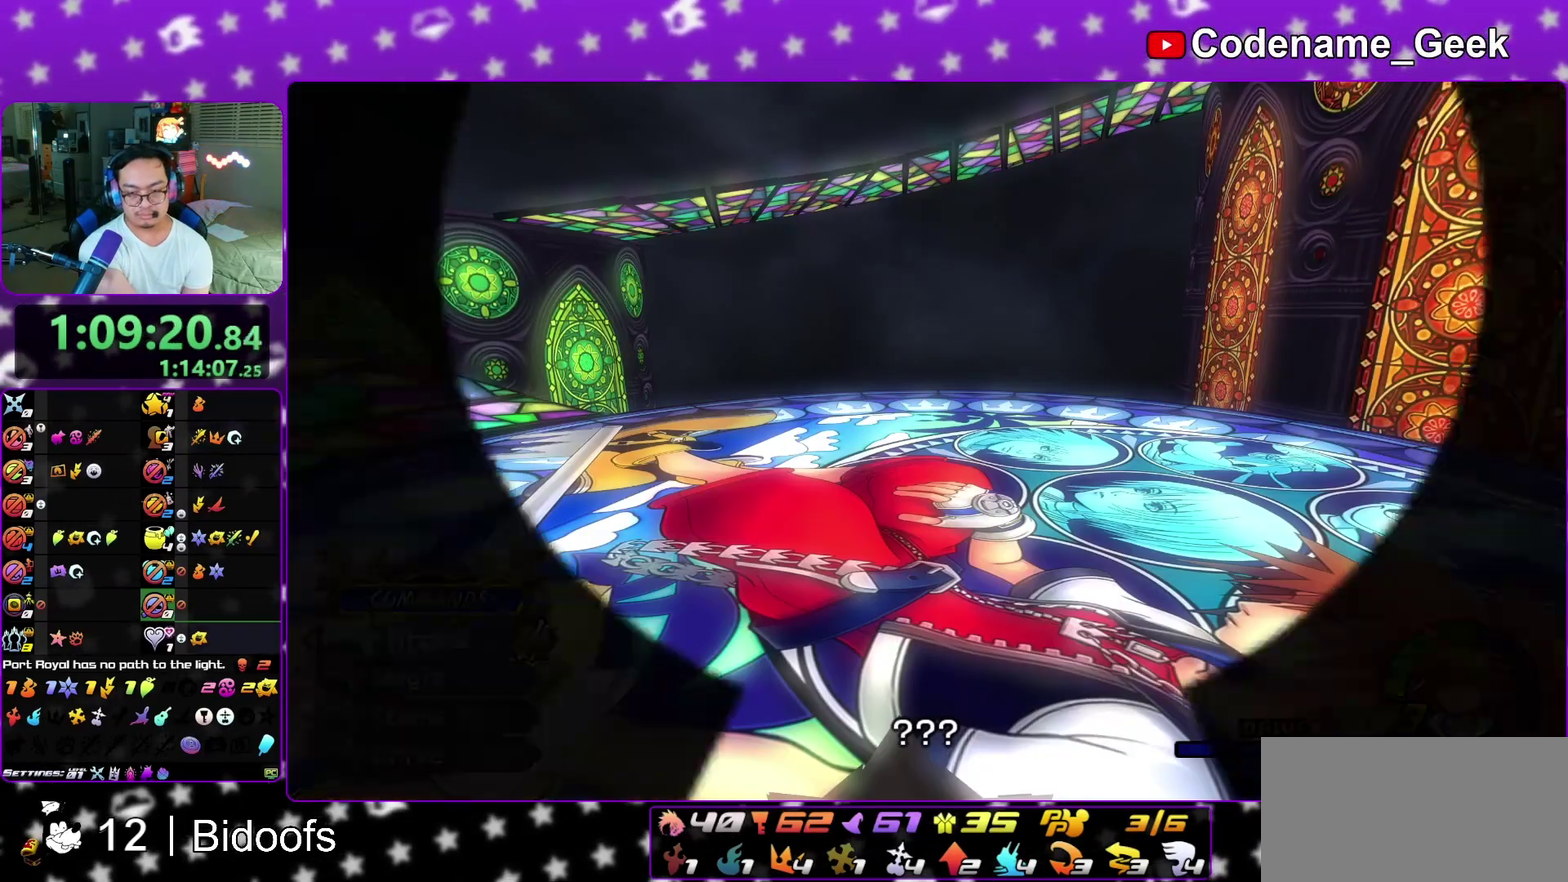
{"dt_ms": 400, "buttons": [], "left_stick": "down", "right_stick": "center", "events": []}
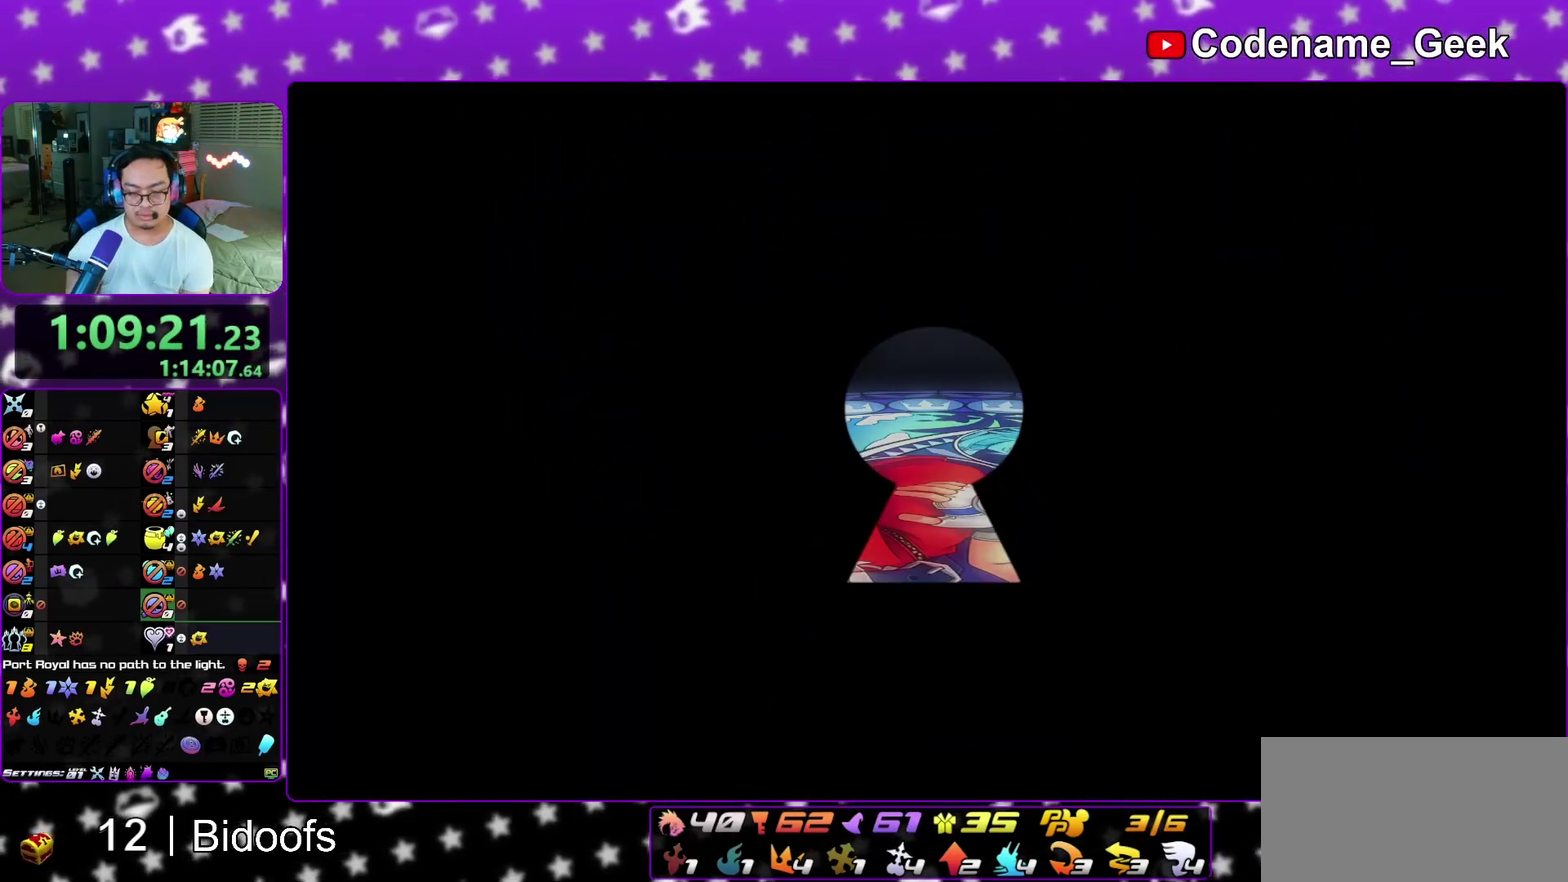
{"dt_ms": 500, "buttons": [], "left_stick": "down", "right_stick": "center"}
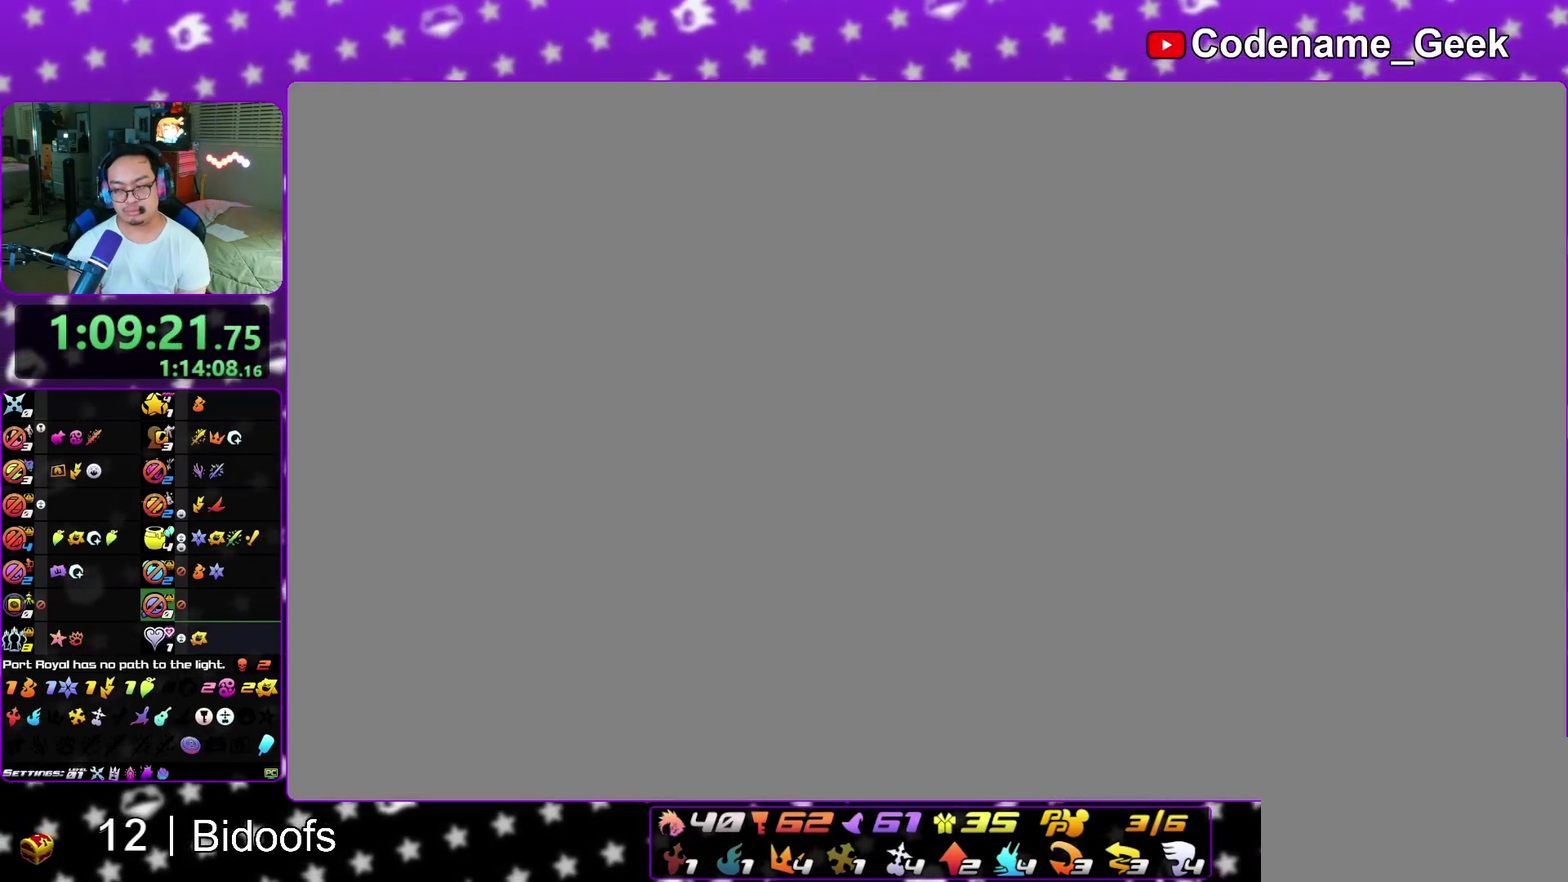
{"dt_ms": 500, "buttons": ["Y"], "left_stick": "down", "right_stick": "center", "events": [[467, "Y", "down"]]}
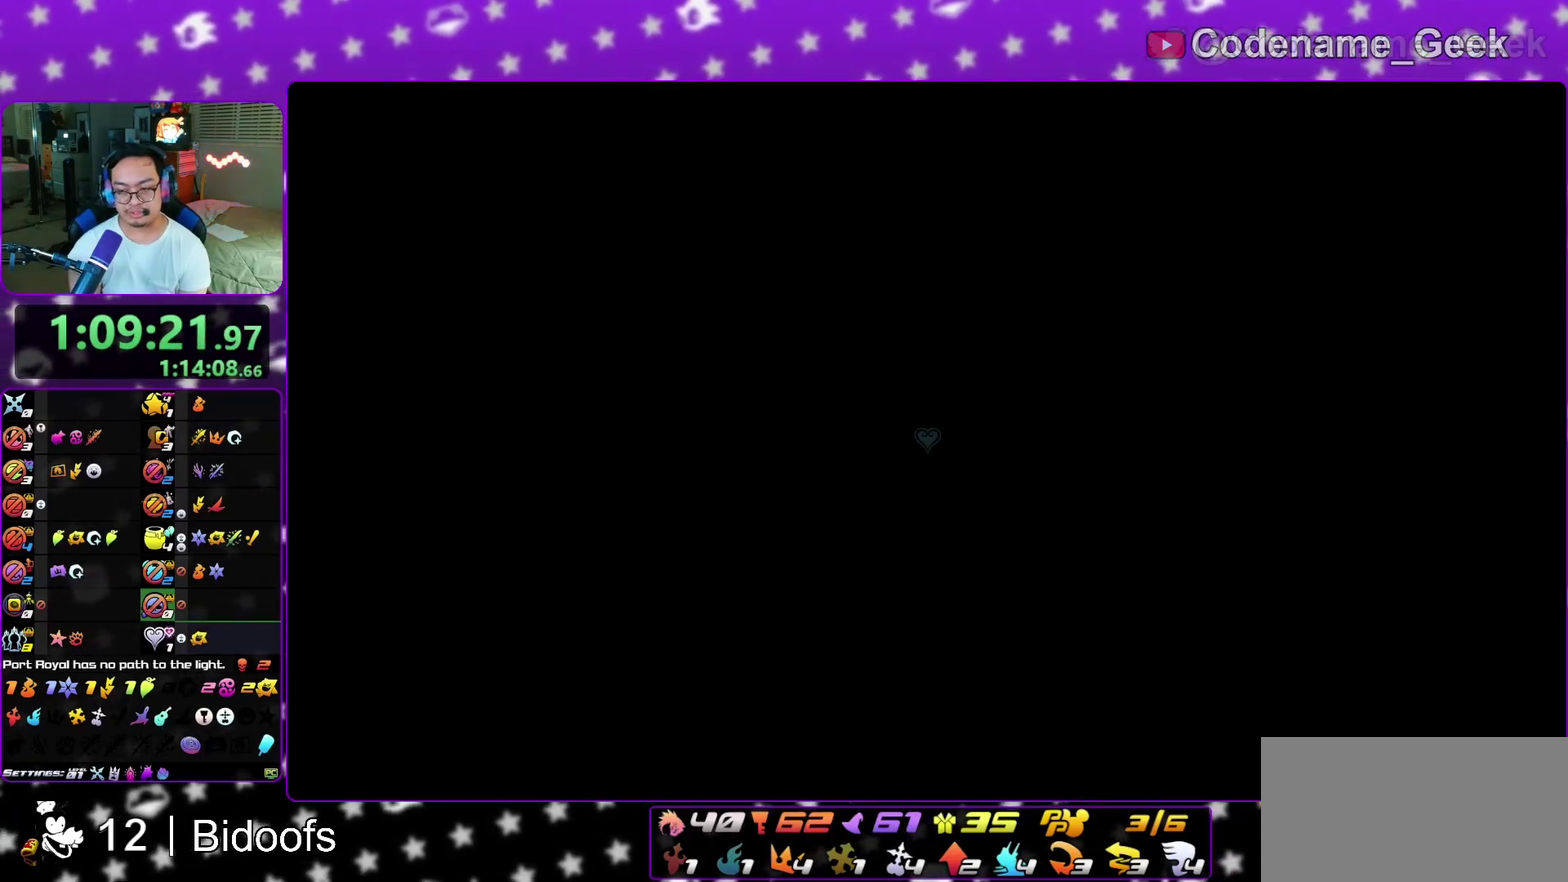
{"dt_ms": 500, "buttons": [], "left_stick": "down", "right_stick": "down-left", "events": [[433, "right_stick", "down-left"], [450, "Y", "up"]]}
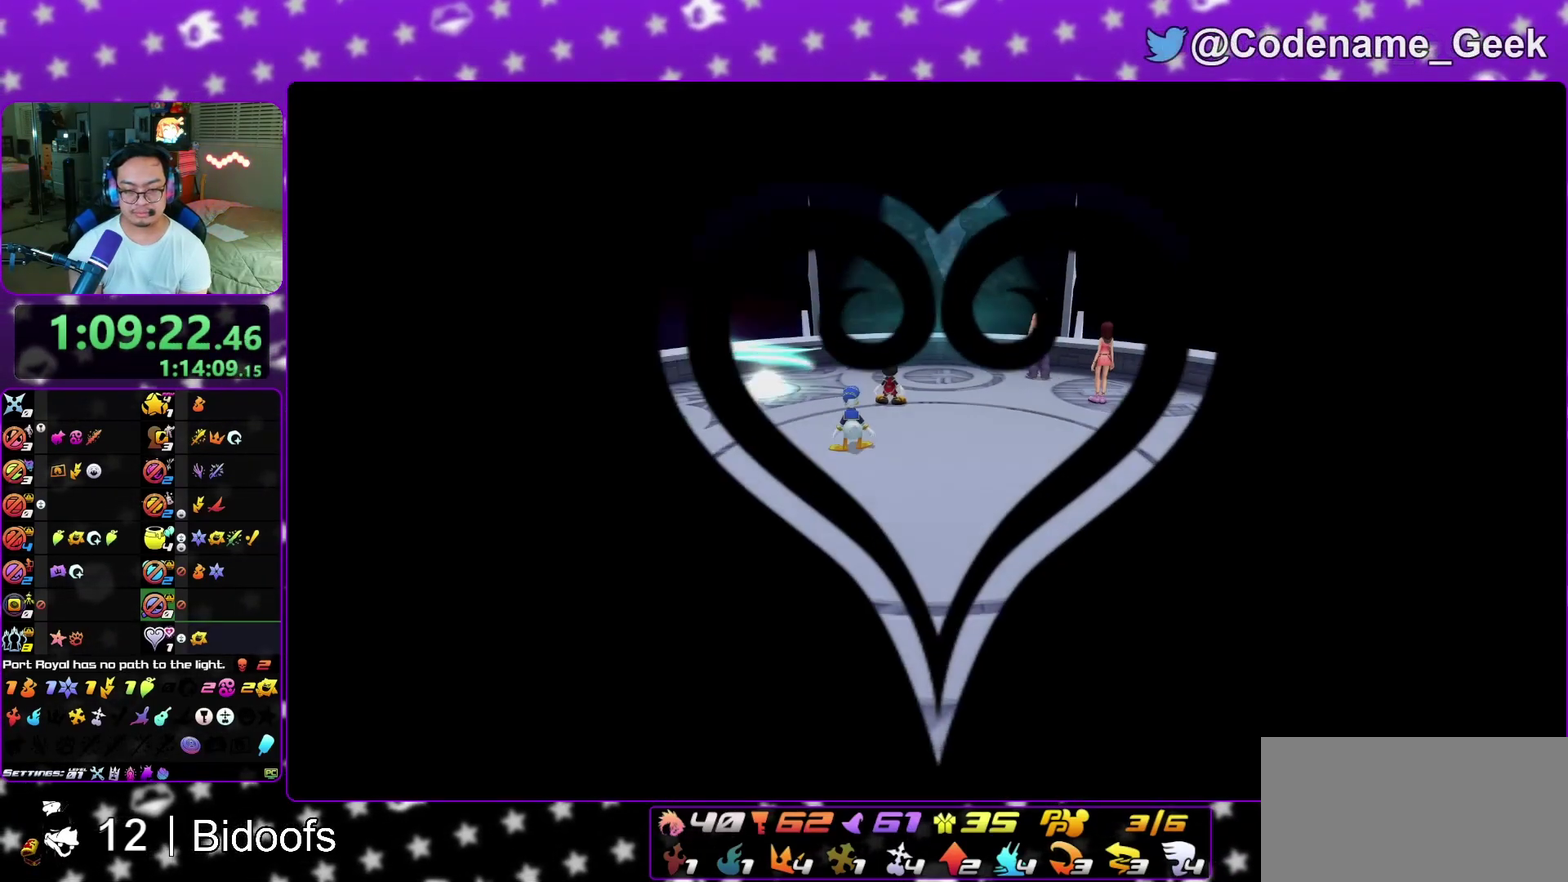
{"dt_ms": 500, "buttons": ["B"], "left_stick": "up-left", "right_stick": "center"}
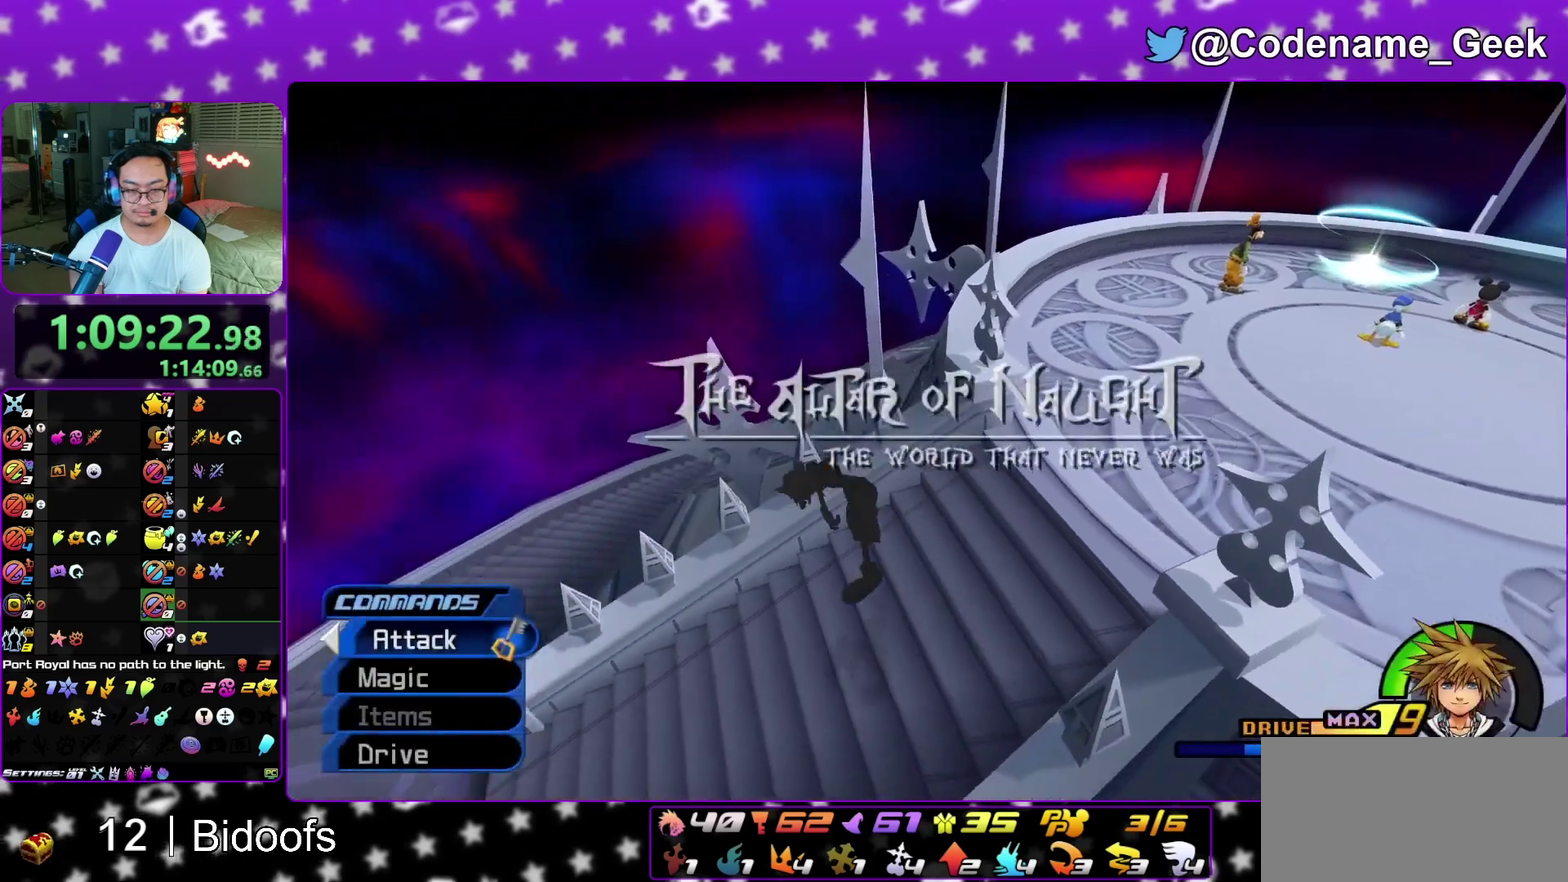
{"dt_ms": 500, "buttons": ["Y"], "left_stick": "up-right", "right_stick": "center"}
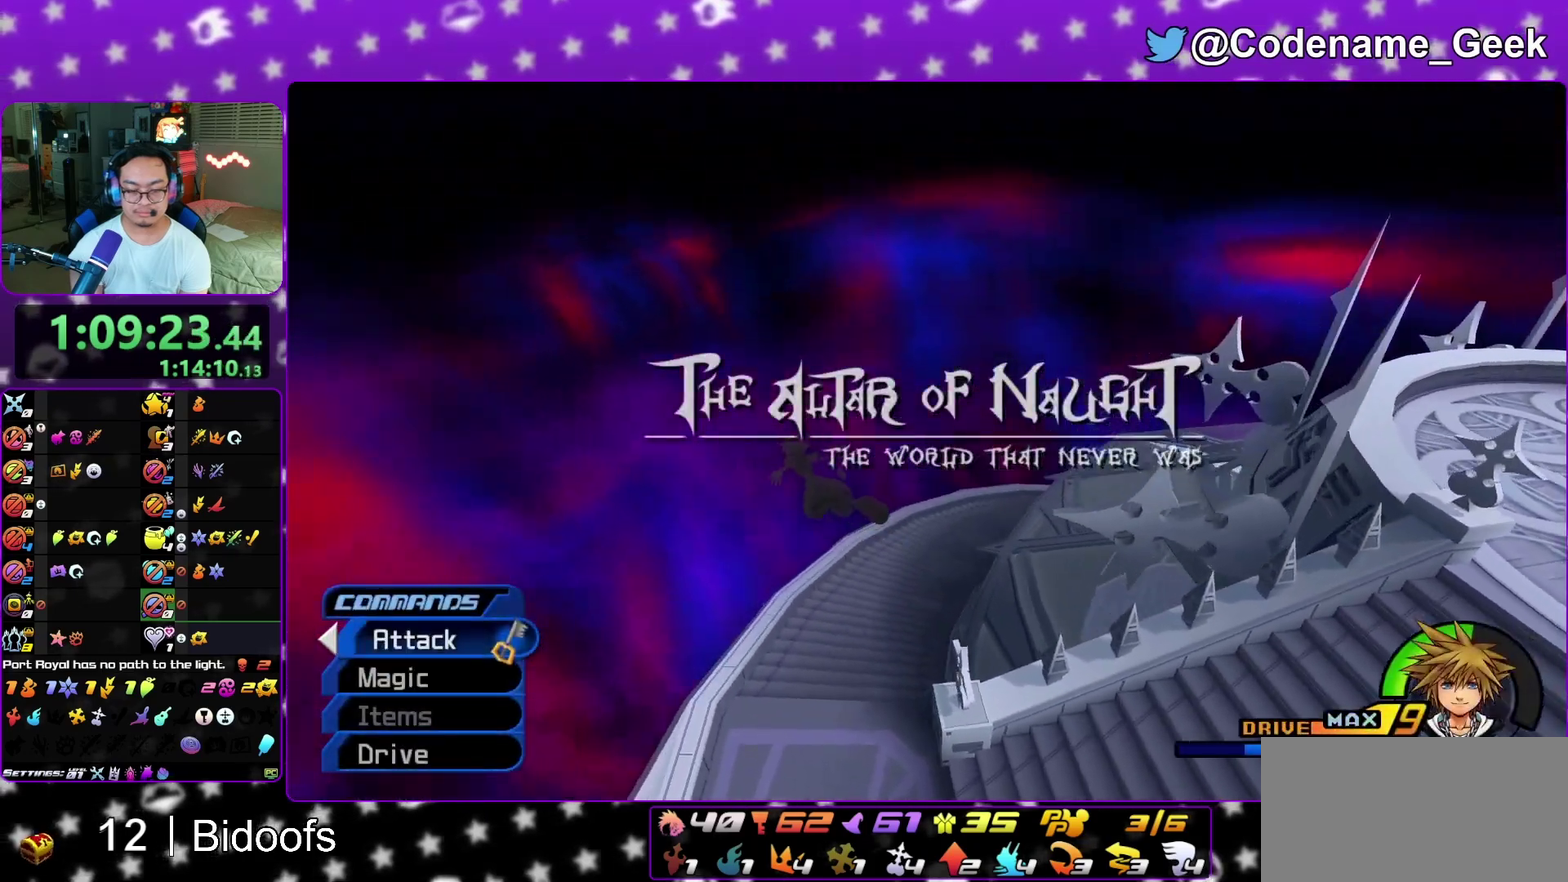
{"dt_ms": 400, "buttons": ["Y"], "left_stick": "up-right", "right_stick": "right", "events": [[67, "right_stick", "right"], [217, "right_stick", "center"], [350, "right_stick", "right"]]}
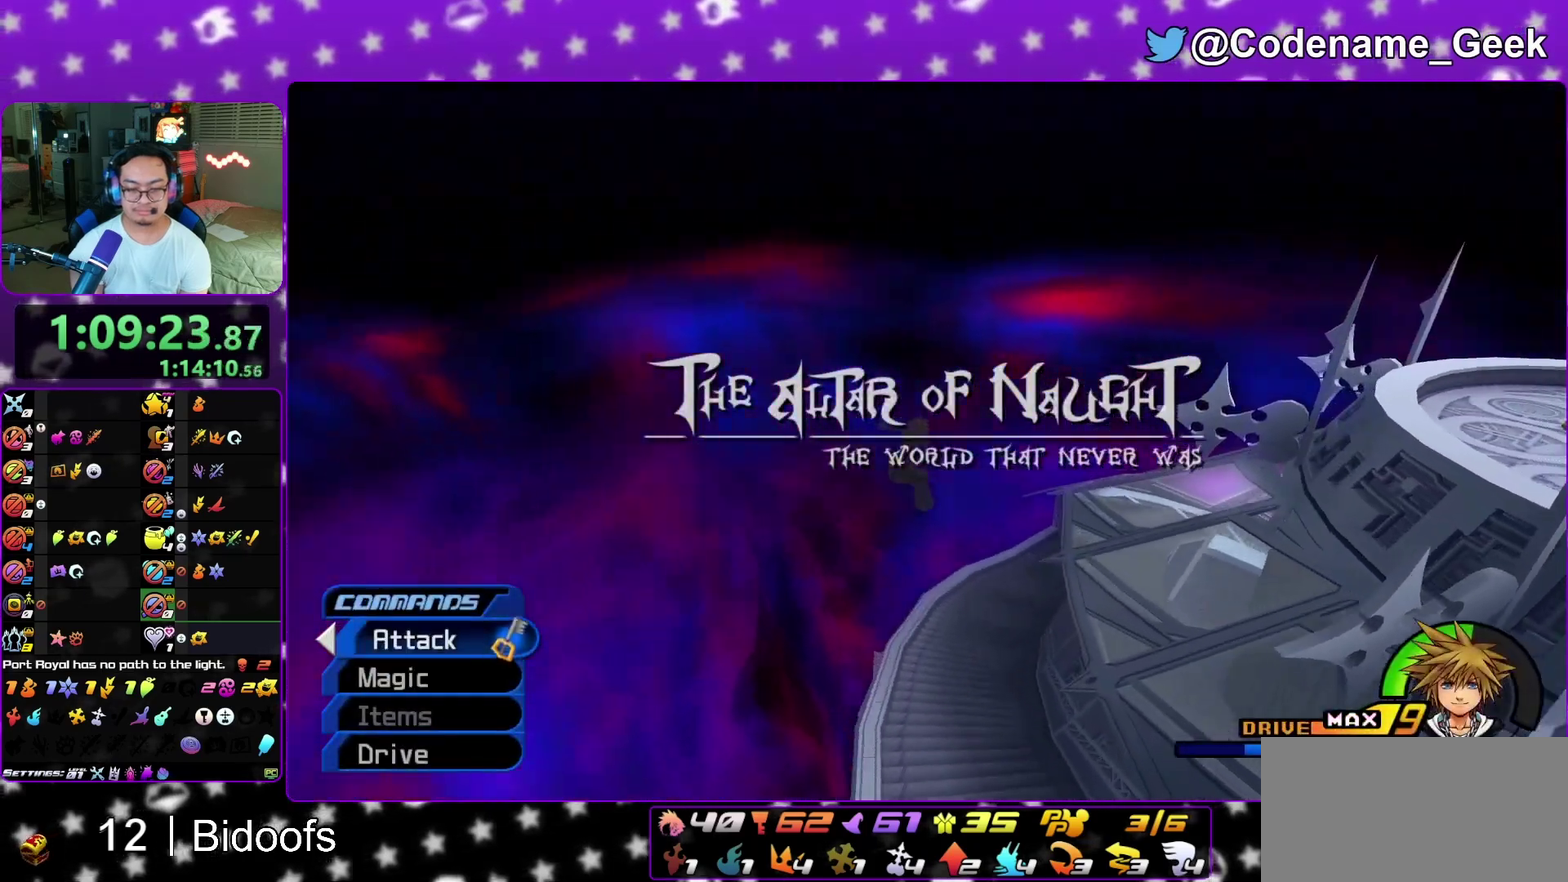
{"dt_ms": 800, "buttons": [], "left_stick": "up-left", "right_stick": "center", "events": [[100, "left_stick", "up"], [100, "right_stick", "up-left"], [267, "Y", "up"], [383, "L1", "down"], [500, "L1", "up"], [517, "right_stick", "center"], [617, "L1", "down"], [633, "right_stick", "right"], [700, "left_stick", "up-left"], [733, "L1", "up"], [733, "right_stick", "center"]]}
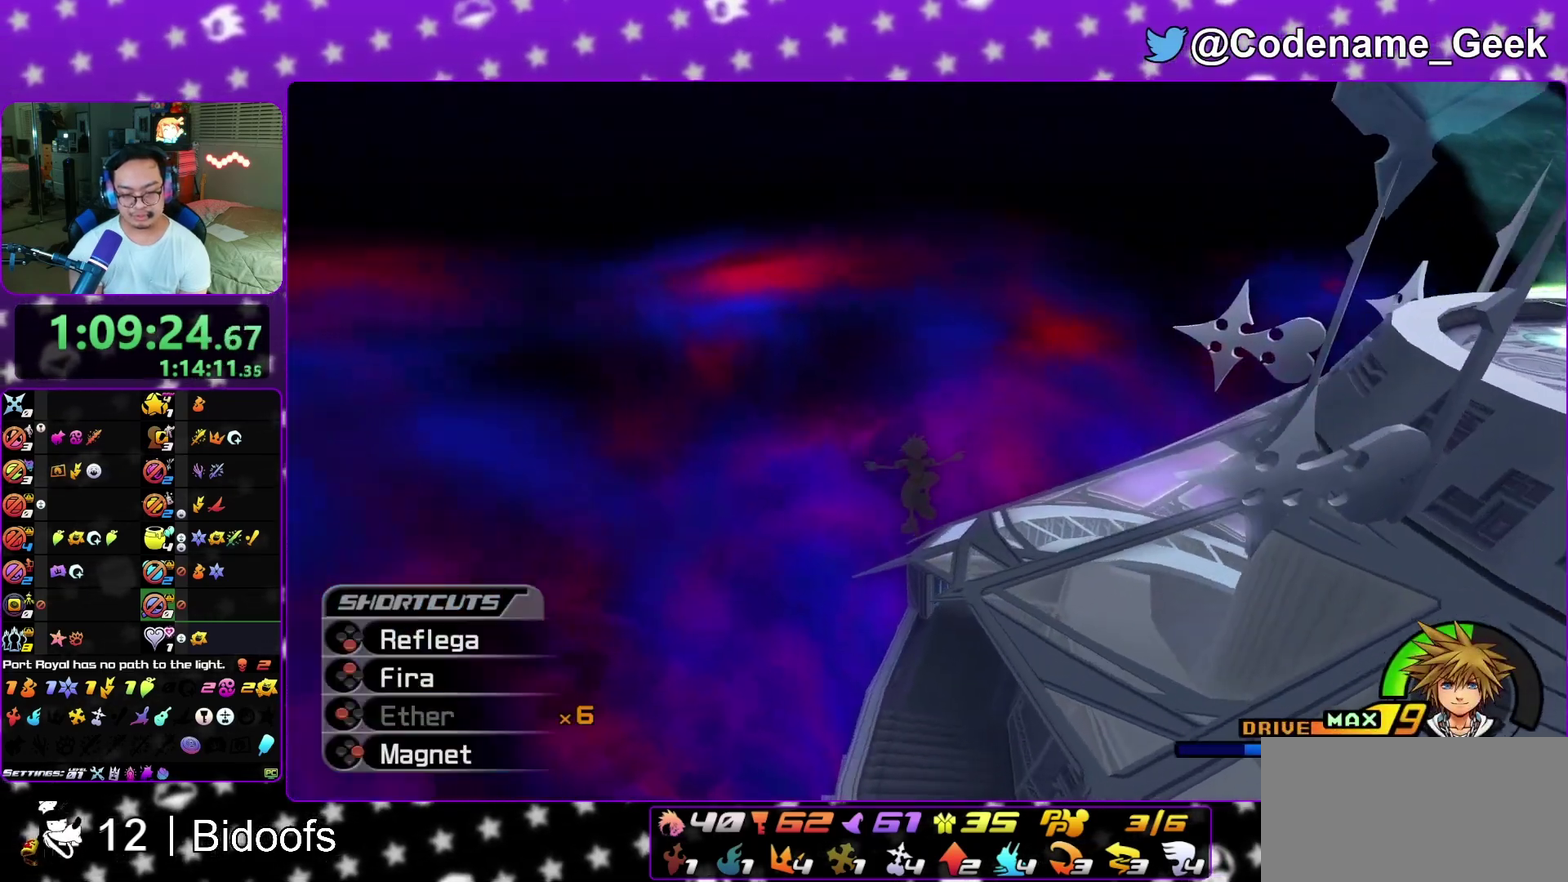
{"dt_ms": 300, "buttons": ["L1"], "left_stick": "up", "right_stick": "center", "events": [[33, "L1", "down"], [50, "right_stick", "right"], [117, "L1", "up"], [117, "left_stick", "up"], [200, "L1", "down"], [200, "right_stick", "center"]]}
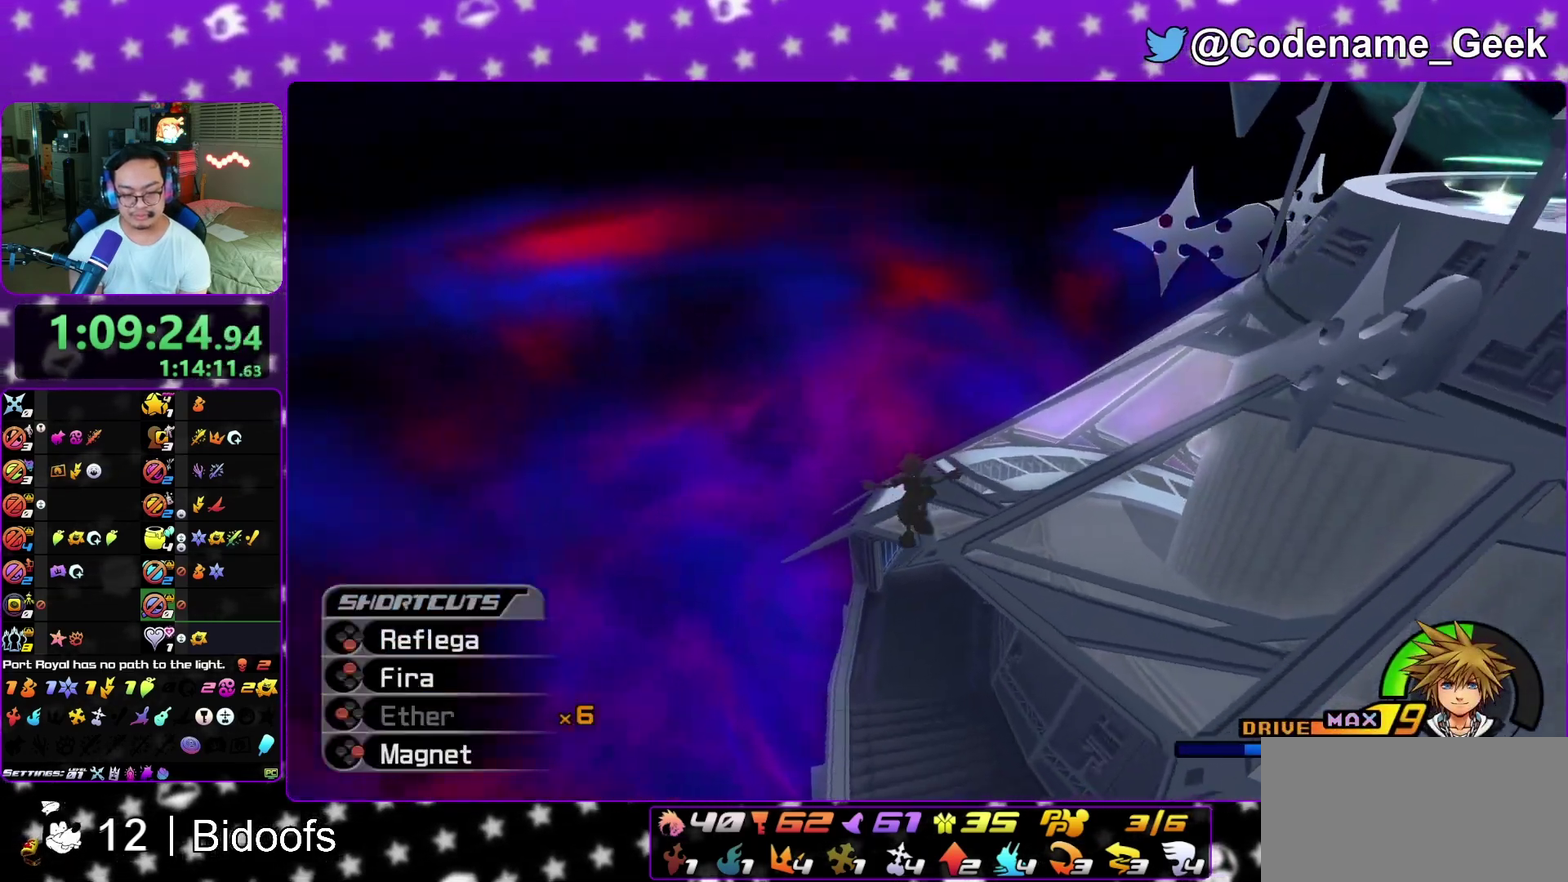
{"dt_ms": 500, "buttons": ["L1"], "left_stick": "up-left", "right_stick": "center", "events": [[17, "L1", "up"], [17, "left_stick", "up-right"], [117, "L1", "down"], [117, "right_stick", "up-left"], [233, "L1", "up"], [250, "right_stick", "center"], [300, "L1", "down"], [300, "left_stick", "up"], [400, "L1", "up"], [433, "left_stick", "up-left"], [500, "L1", "down"]]}
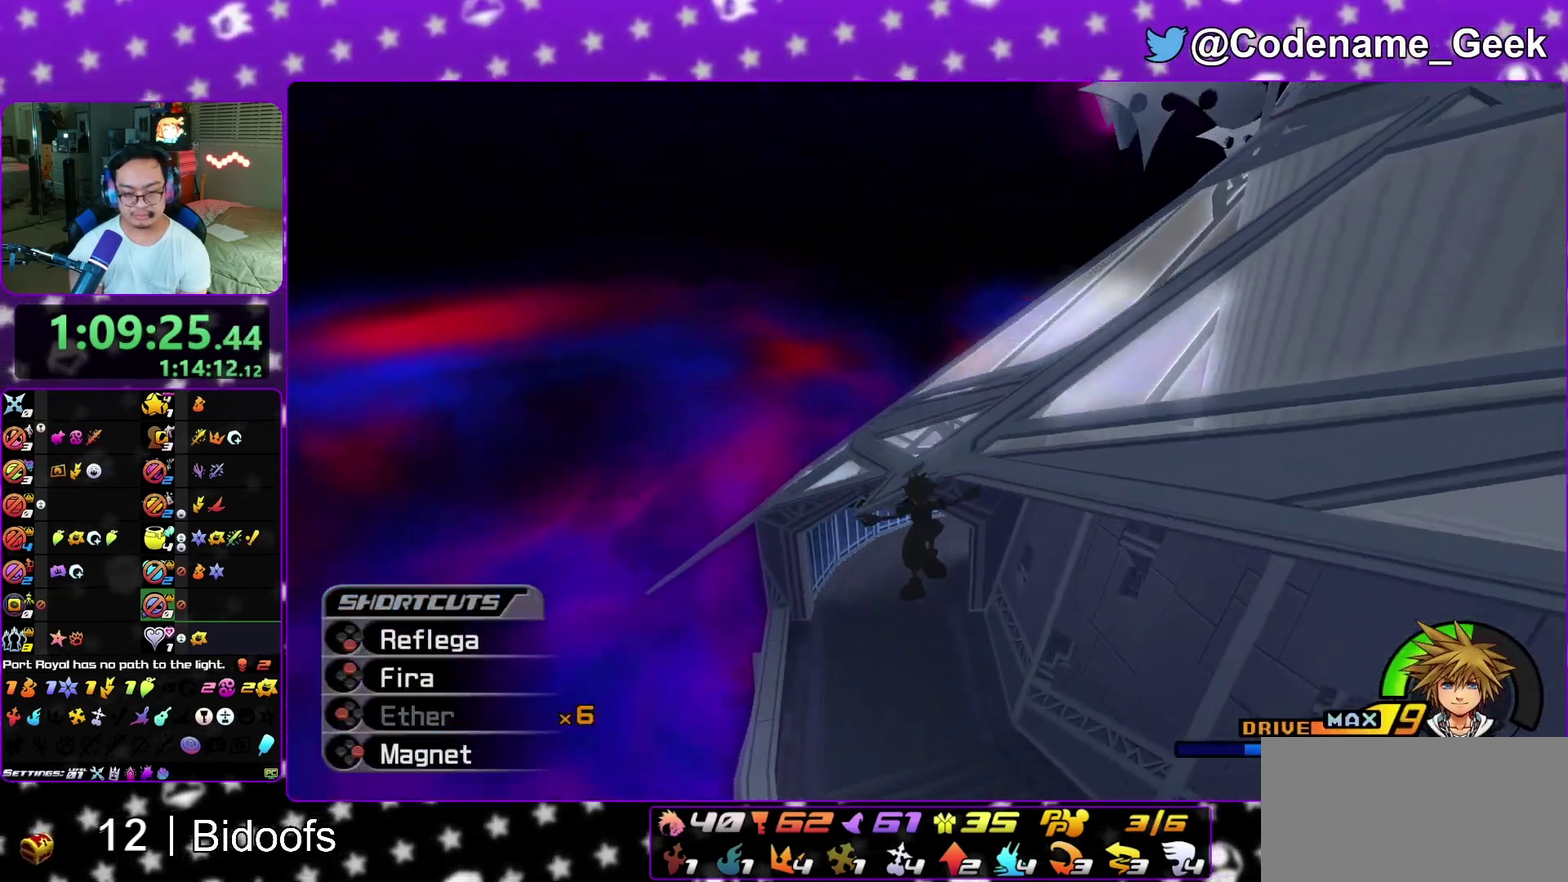
{"dt_ms": 500, "buttons": [], "left_stick": "up", "right_stick": "center", "events": [[67, "L1", "up"], [167, "L1", "down"], [167, "left_stick", "up"], [250, "L1", "up"], [317, "L1", "down"], [417, "L1", "up"]]}